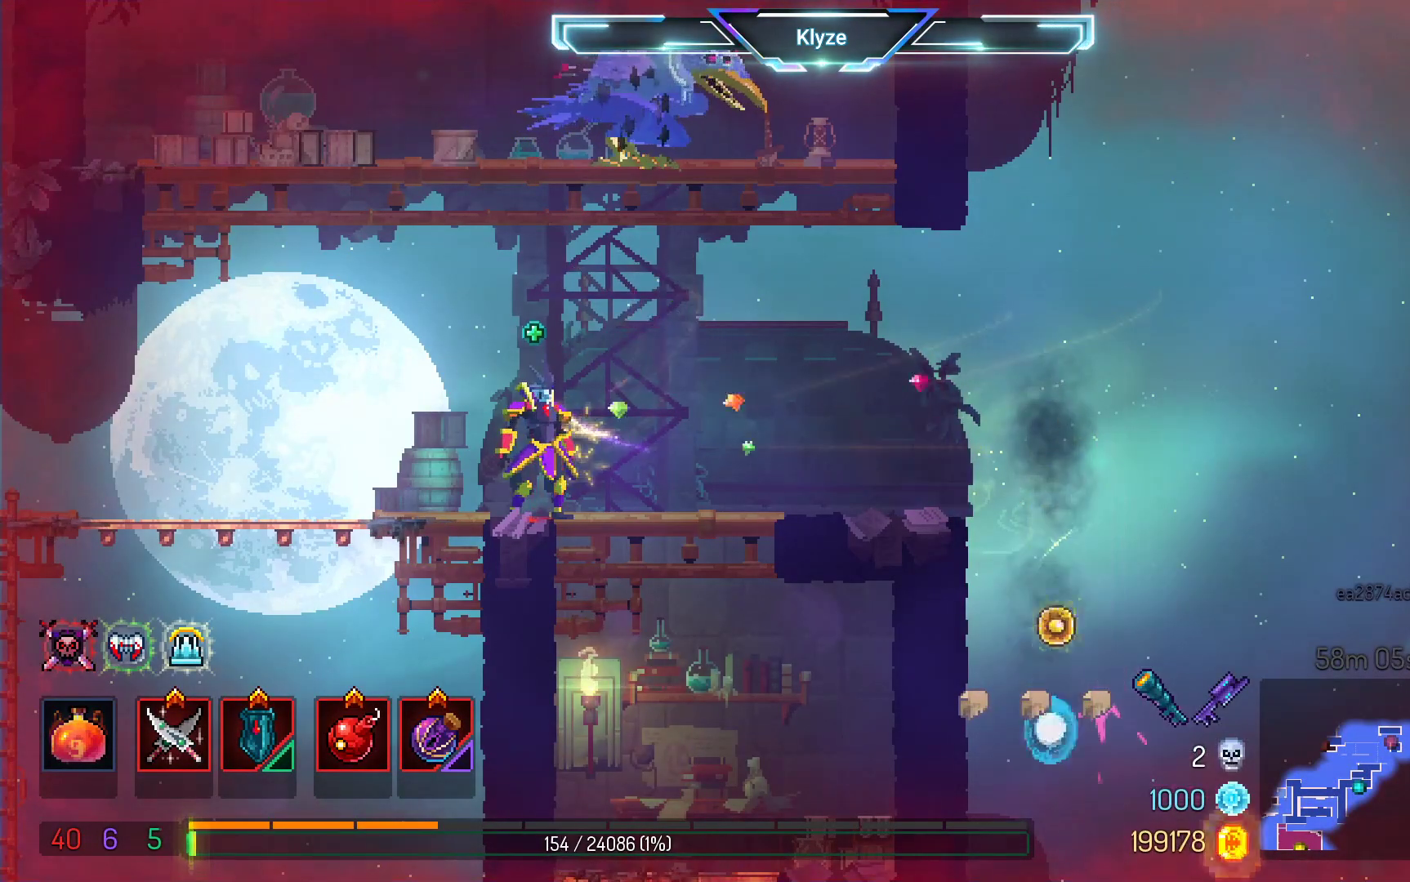
Gameplay with a controller (Xbox layout); each line is a JSON object with the inputs held at the frame after it. "events" lists button and stick changes between this image and that frame as [ms after this image, input, new state], when the widget could be followed in between. Not read: L3 R3.
{"buttons": [], "left_stick": "center", "right_stick": "center", "events": []}
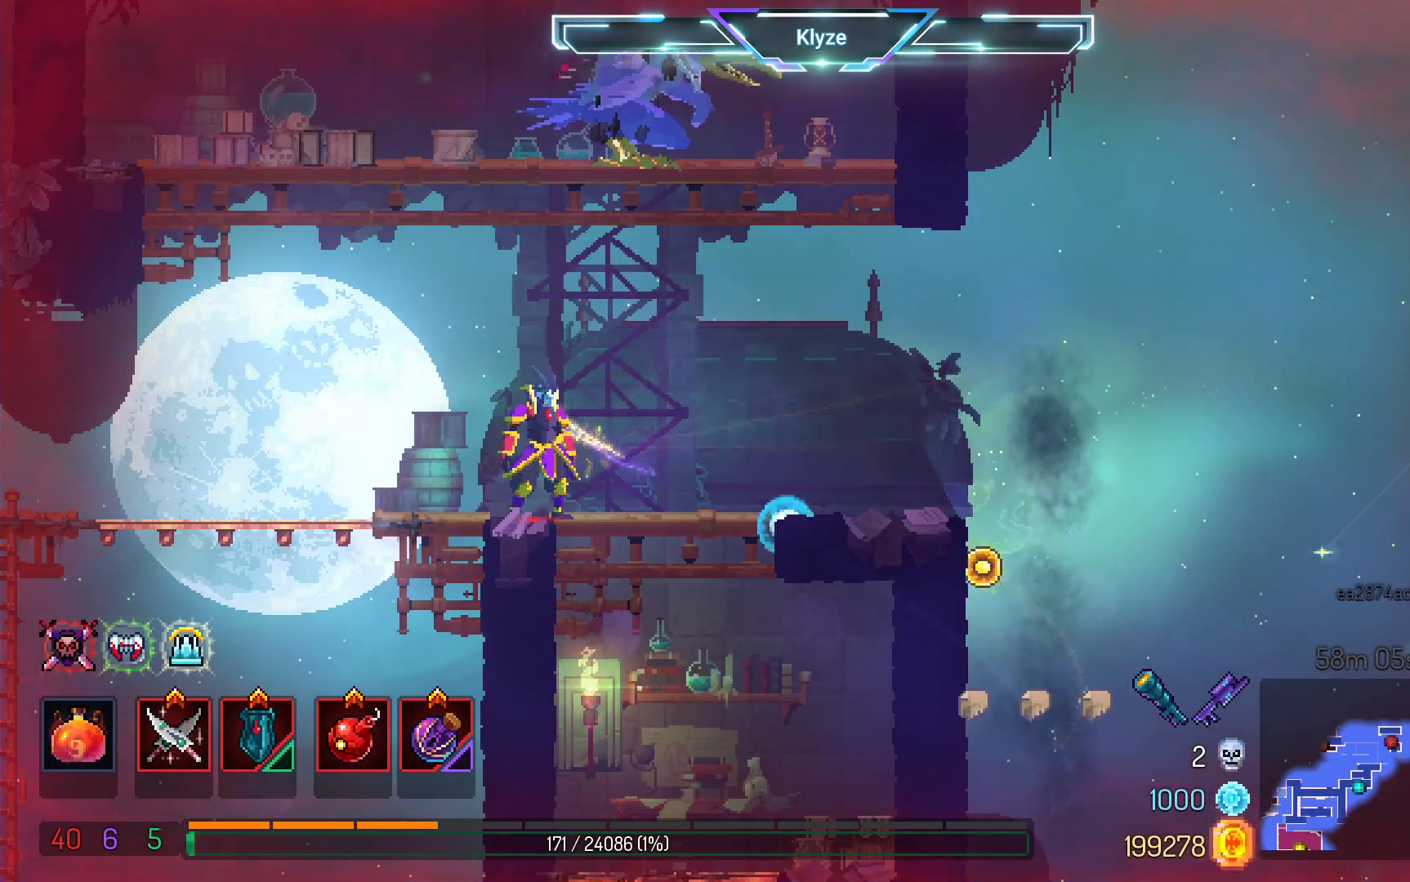
{"buttons": [], "left_stick": "center", "right_stick": "center", "events": []}
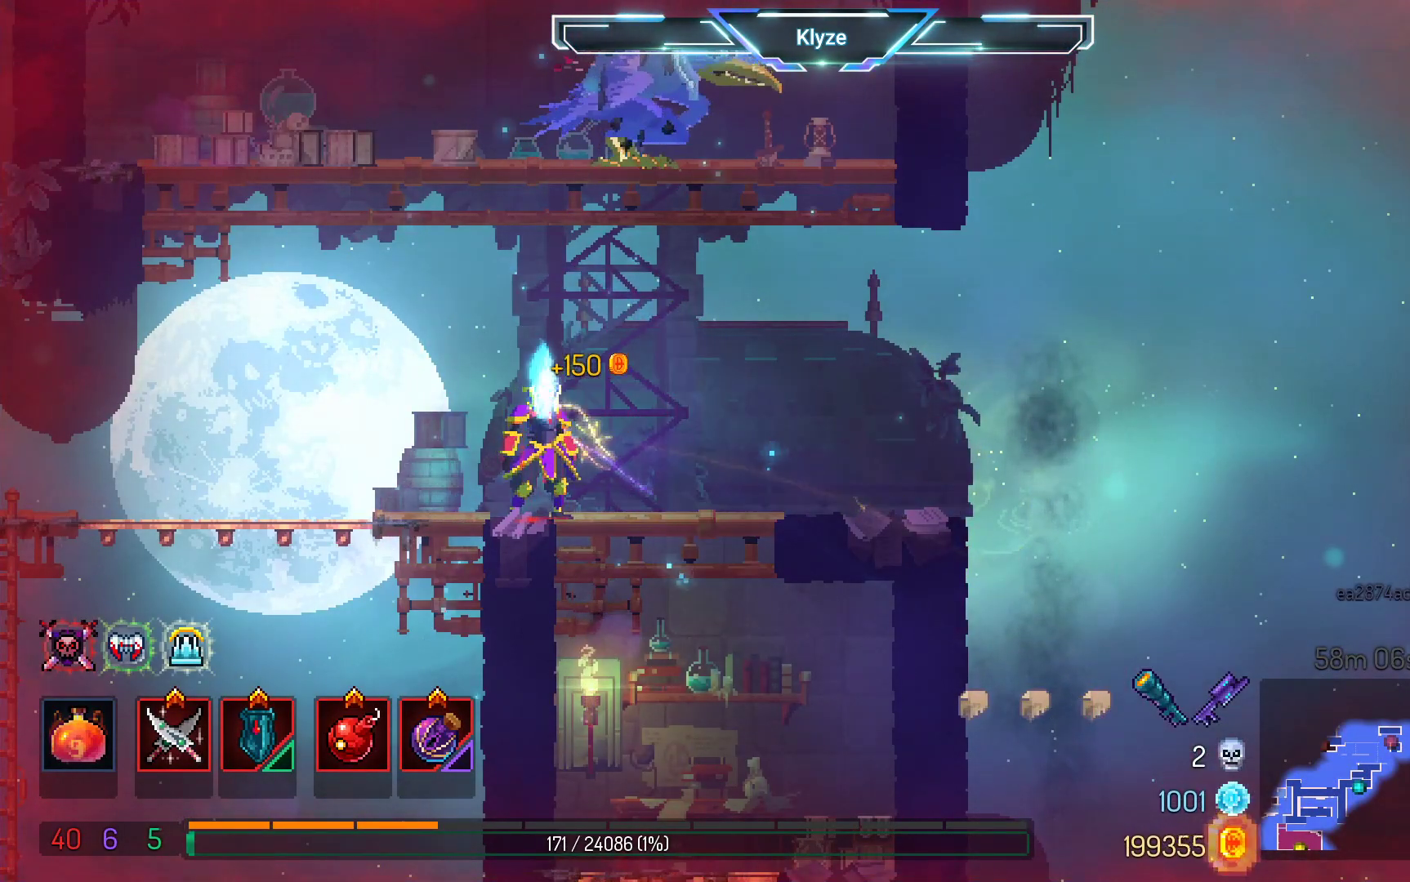
{"buttons": [], "left_stick": "center", "right_stick": "center", "events": []}
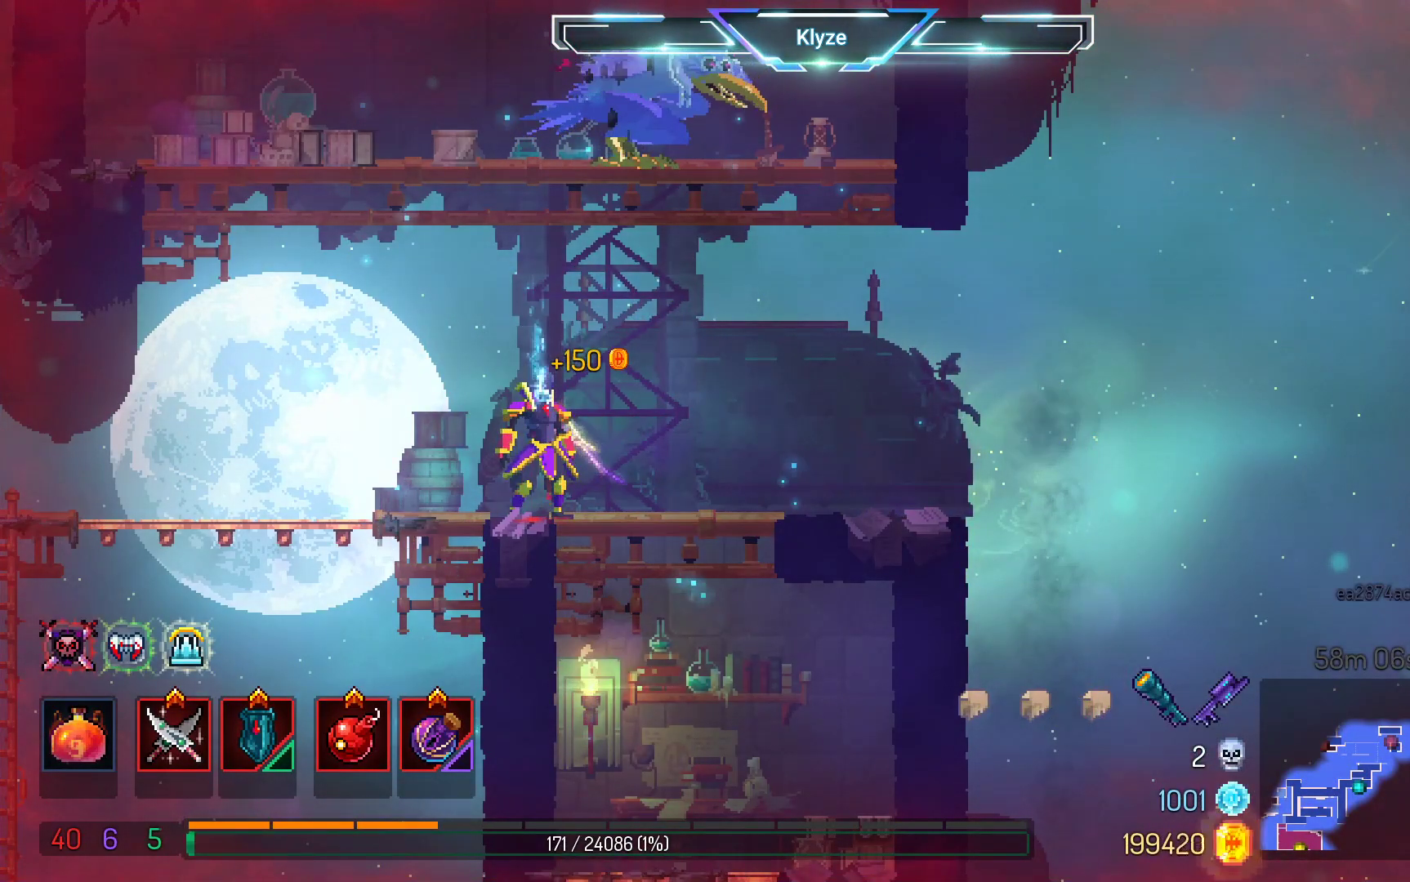
{"buttons": [], "left_stick": "center", "right_stick": "center", "events": []}
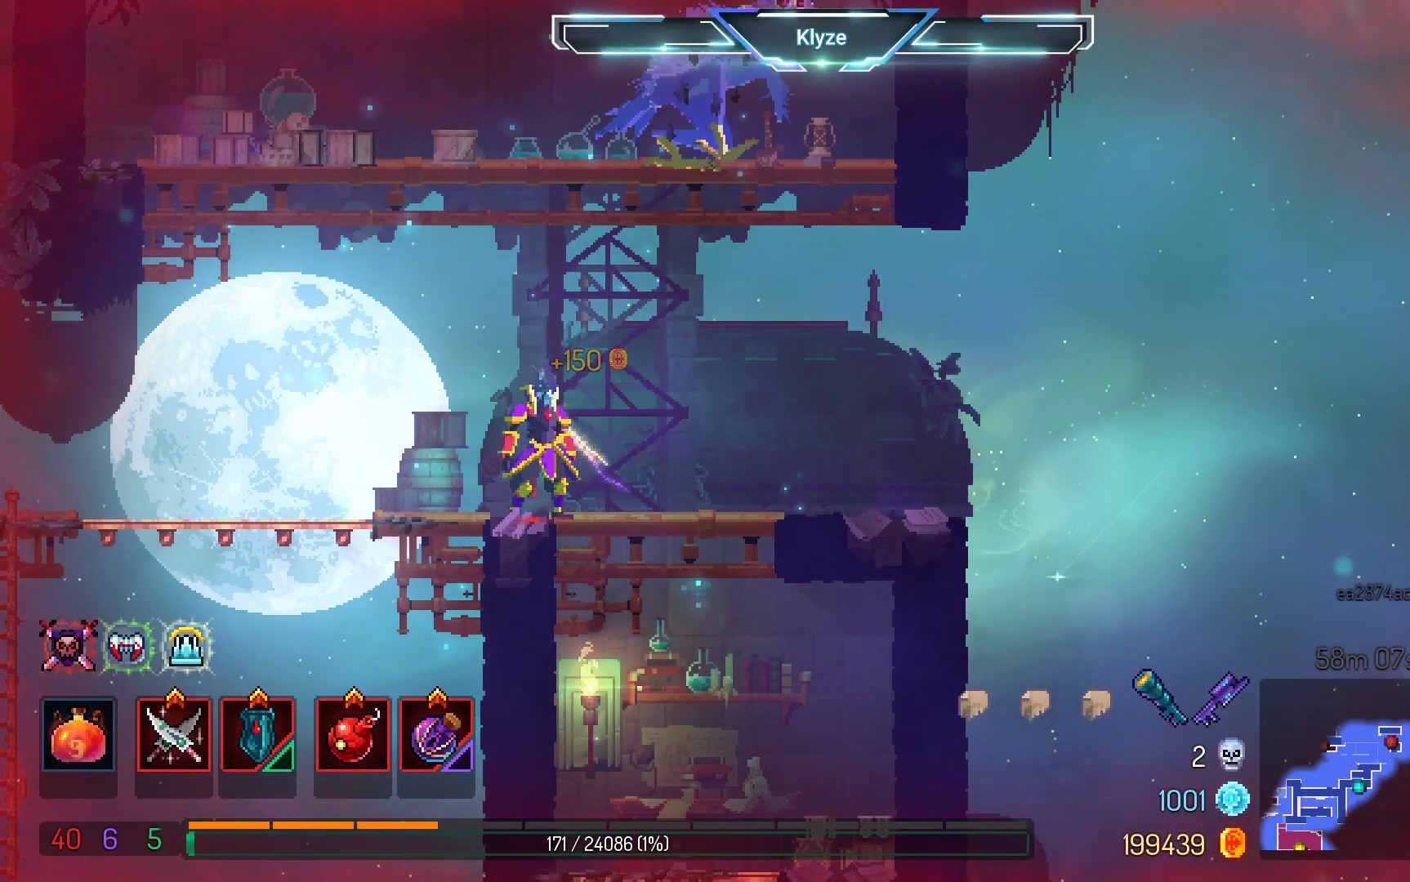
{"buttons": ["A", "DPAD_LEFT"], "left_stick": "center", "right_stick": "center", "events": [[433, "A", "down"], [433, "DPAD_LEFT", "down"]]}
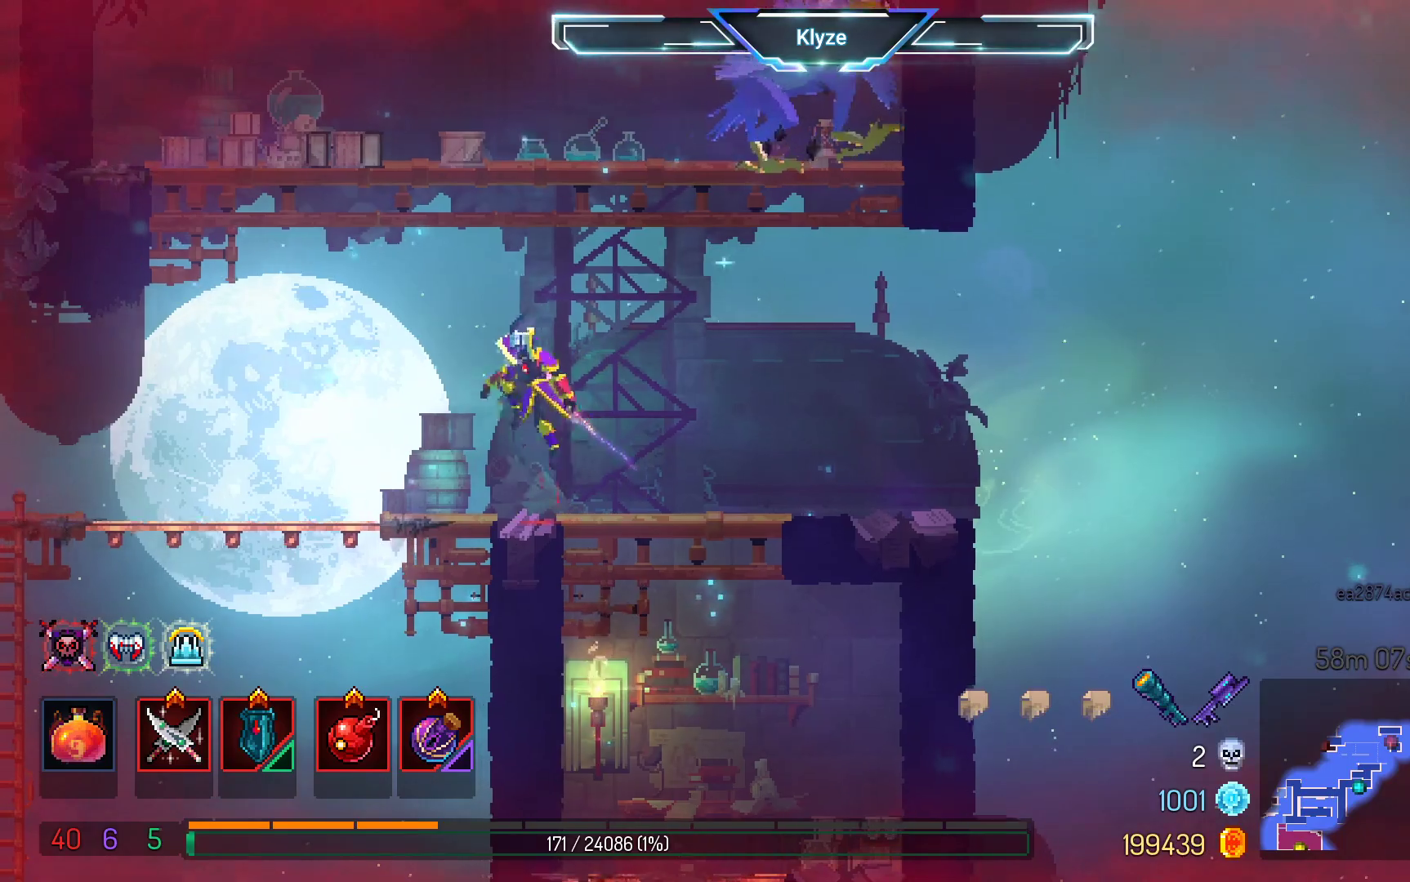
{"buttons": ["DPAD_RIGHT"], "left_stick": "center", "right_stick": "center", "events": [[50, "A", "up"], [133, "A", "down"], [417, "A", "up"], [450, "DPAD_LEFT", "up"], [483, "DPAD_RIGHT", "down"]]}
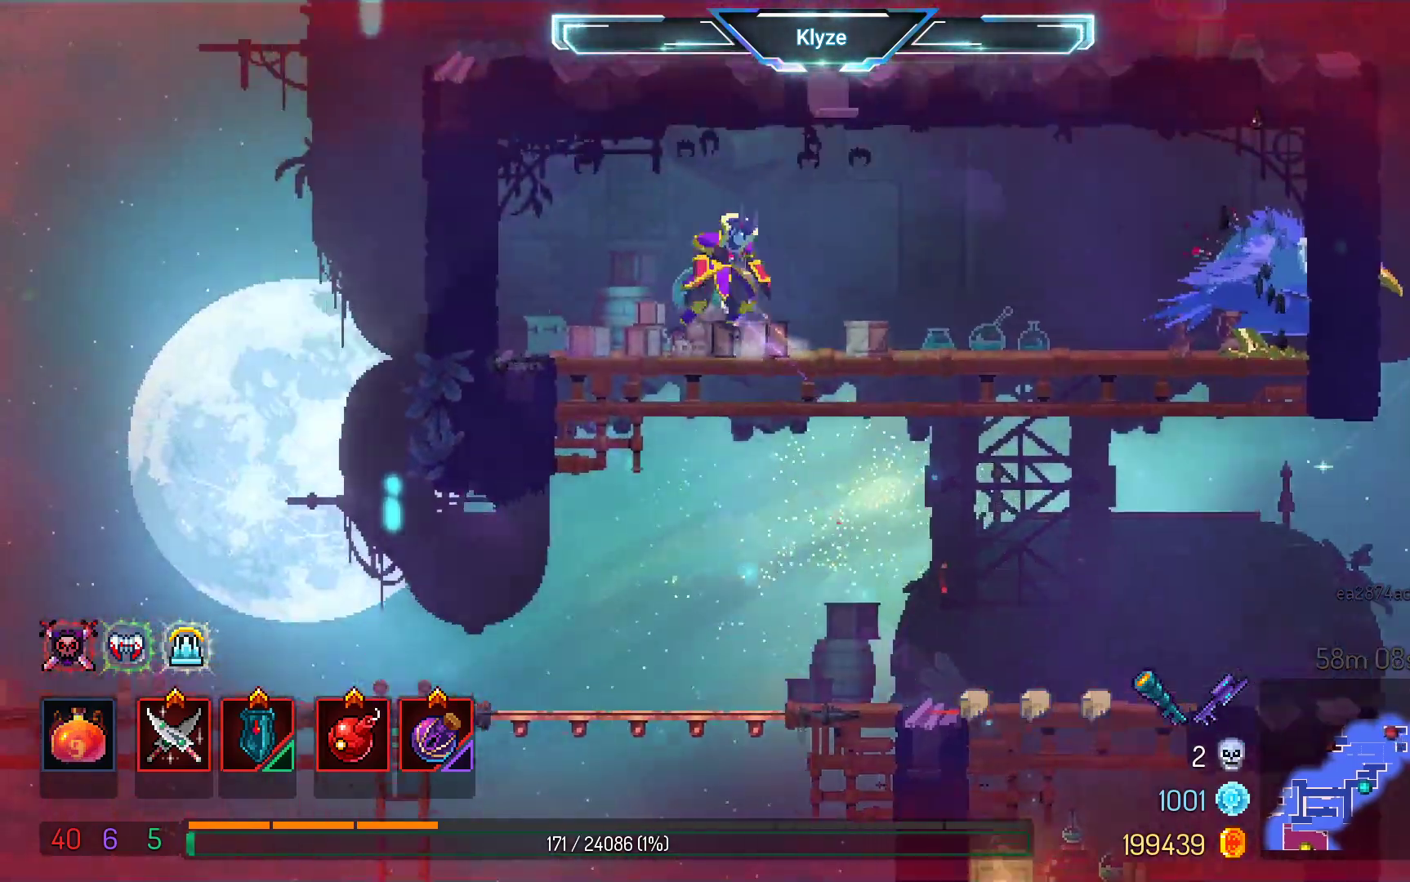
{"buttons": ["DPAD_DOWN"], "left_stick": "center", "right_stick": "center", "events": [[83, "R2", "down"], [117, "DPAD_RIGHT", "up"], [250, "L2", "down"], [250, "R2", "up"], [433, "L2", "up"], [500, "DPAD_DOWN", "down"]]}
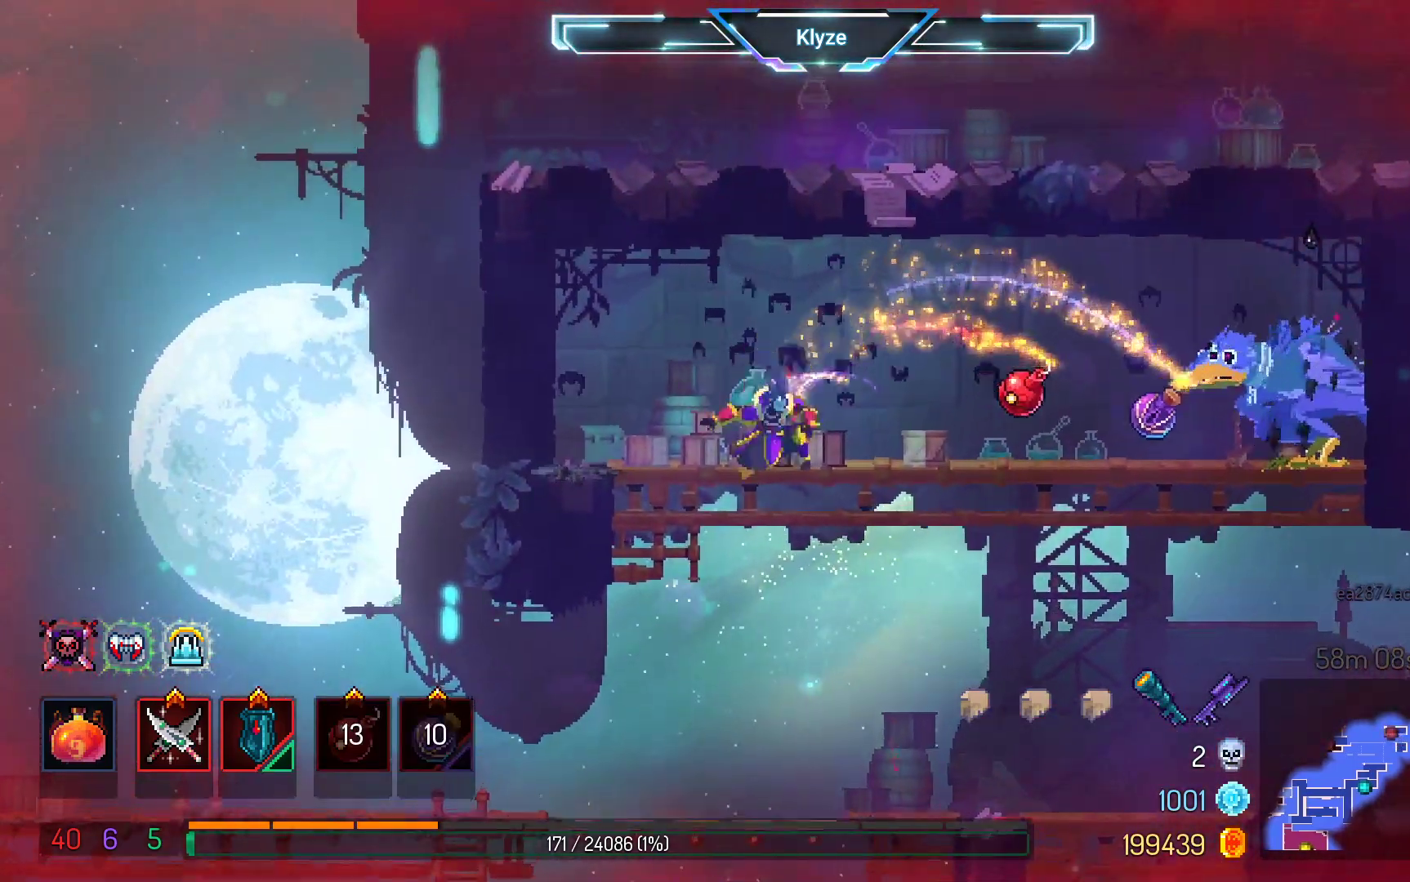
{"buttons": [], "left_stick": "center", "right_stick": "center", "events": [[133, "A", "down"], [300, "A", "up"], [383, "DPAD_DOWN", "up"]]}
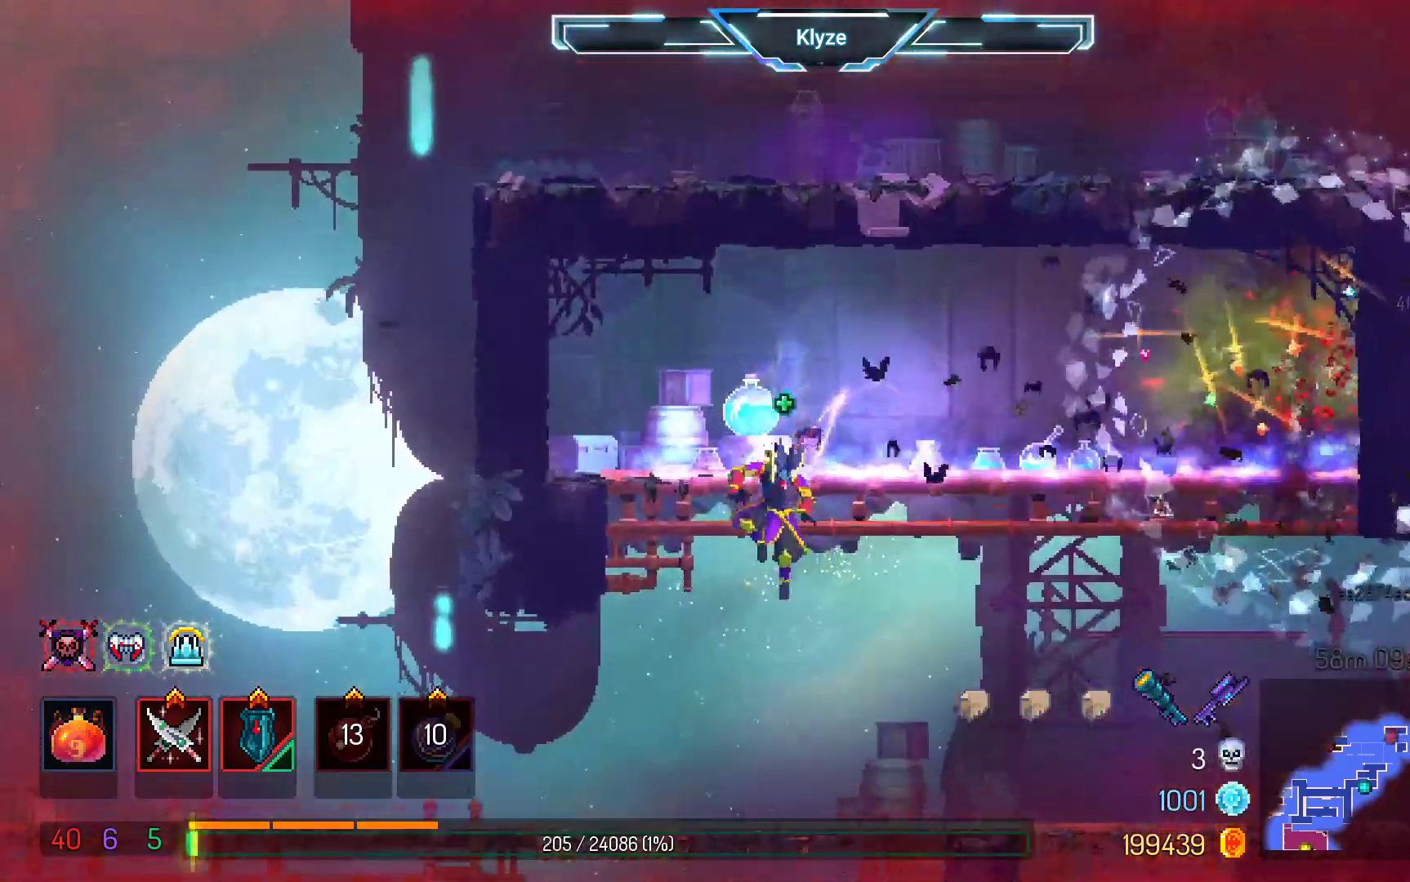
{"buttons": ["DPAD_LEFT"], "left_stick": "center", "right_stick": "center", "events": [[167, "DPAD_LEFT", "down"], [250, "A", "down"], [367, "A", "up"]]}
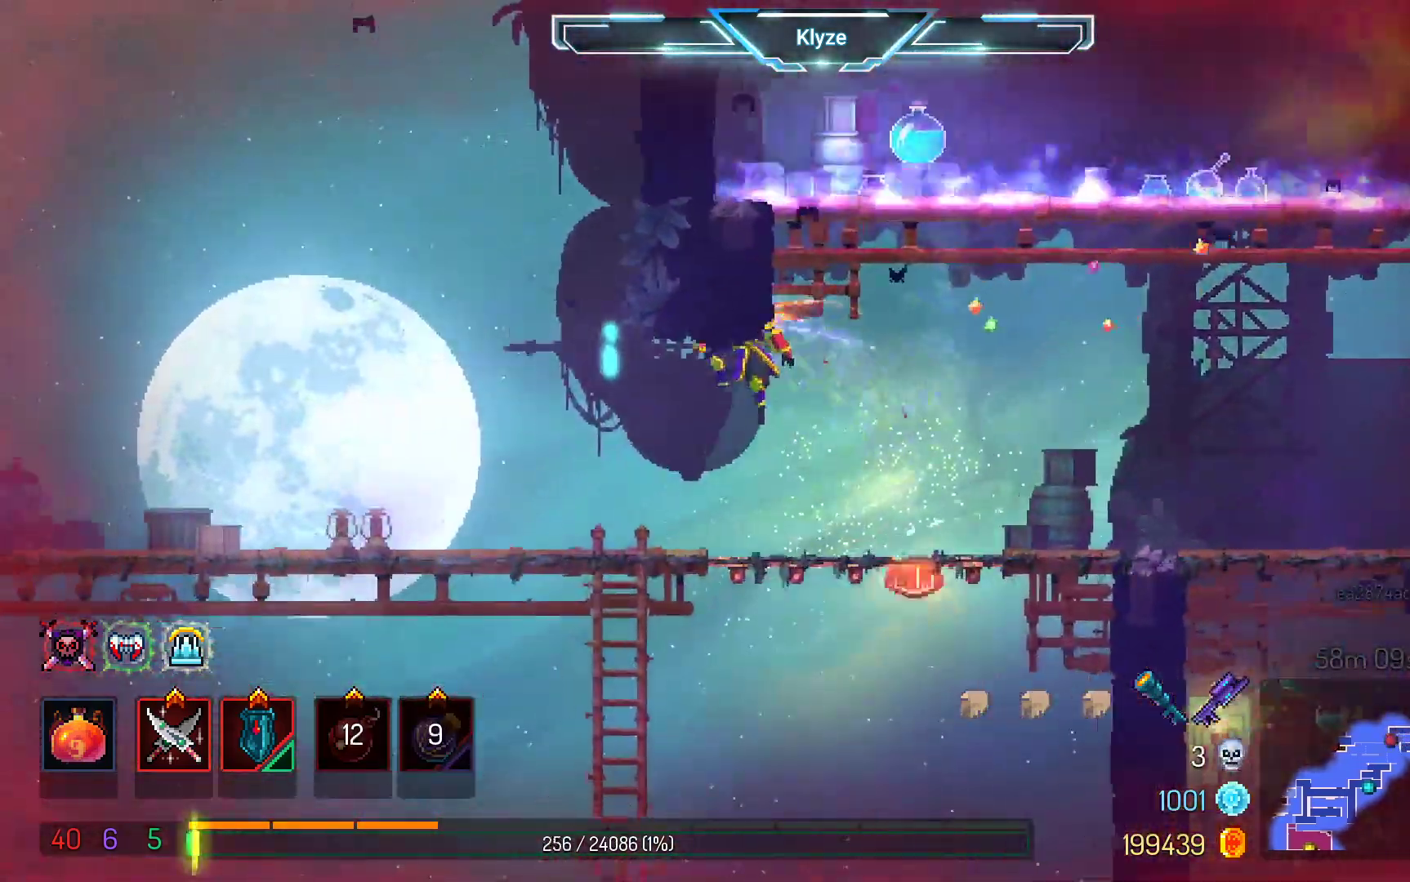
{"buttons": ["A", "DPAD_LEFT"], "left_stick": "center", "right_stick": "center", "events": [[67, "B", "down"], [217, "B", "up"], [500, "A", "down"]]}
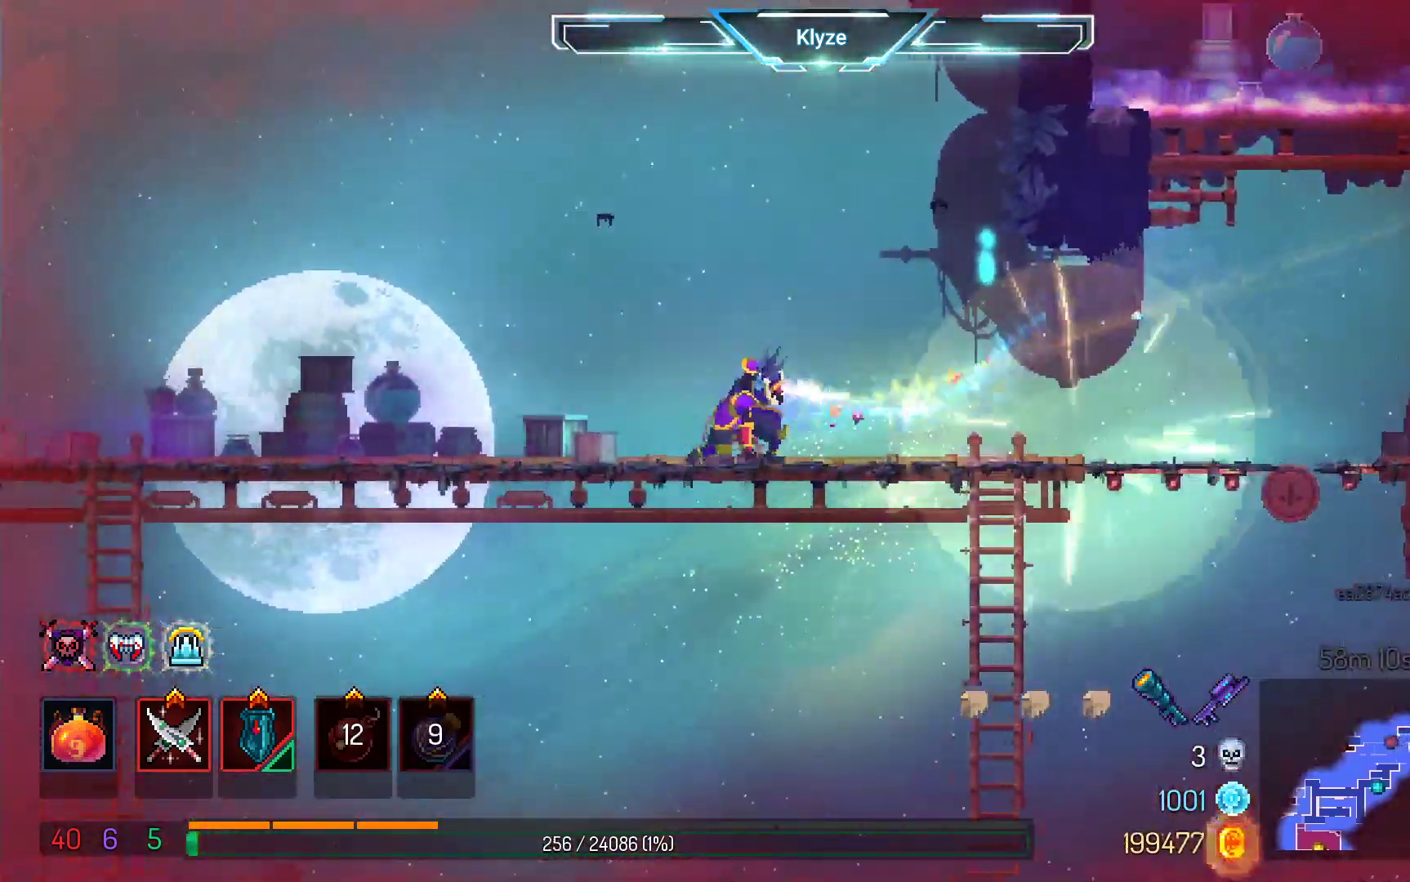
{"buttons": ["DPAD_LEFT"], "left_stick": "center", "right_stick": "center", "events": [[183, "A", "up"]]}
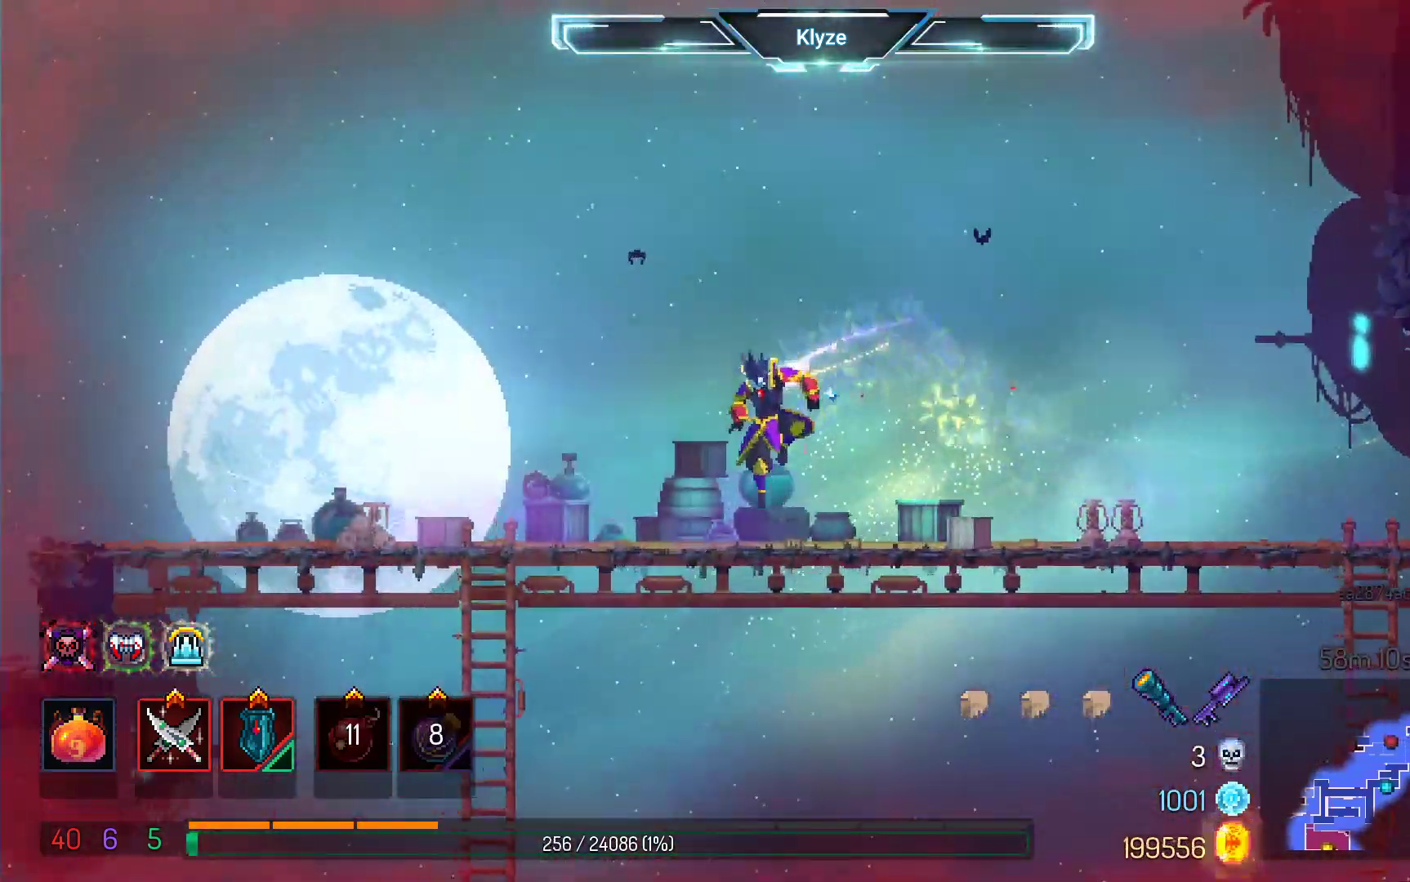
{"buttons": ["DPAD_LEFT"], "left_stick": "center", "right_stick": "center", "events": [[167, "A", "down"], [300, "A", "up"]]}
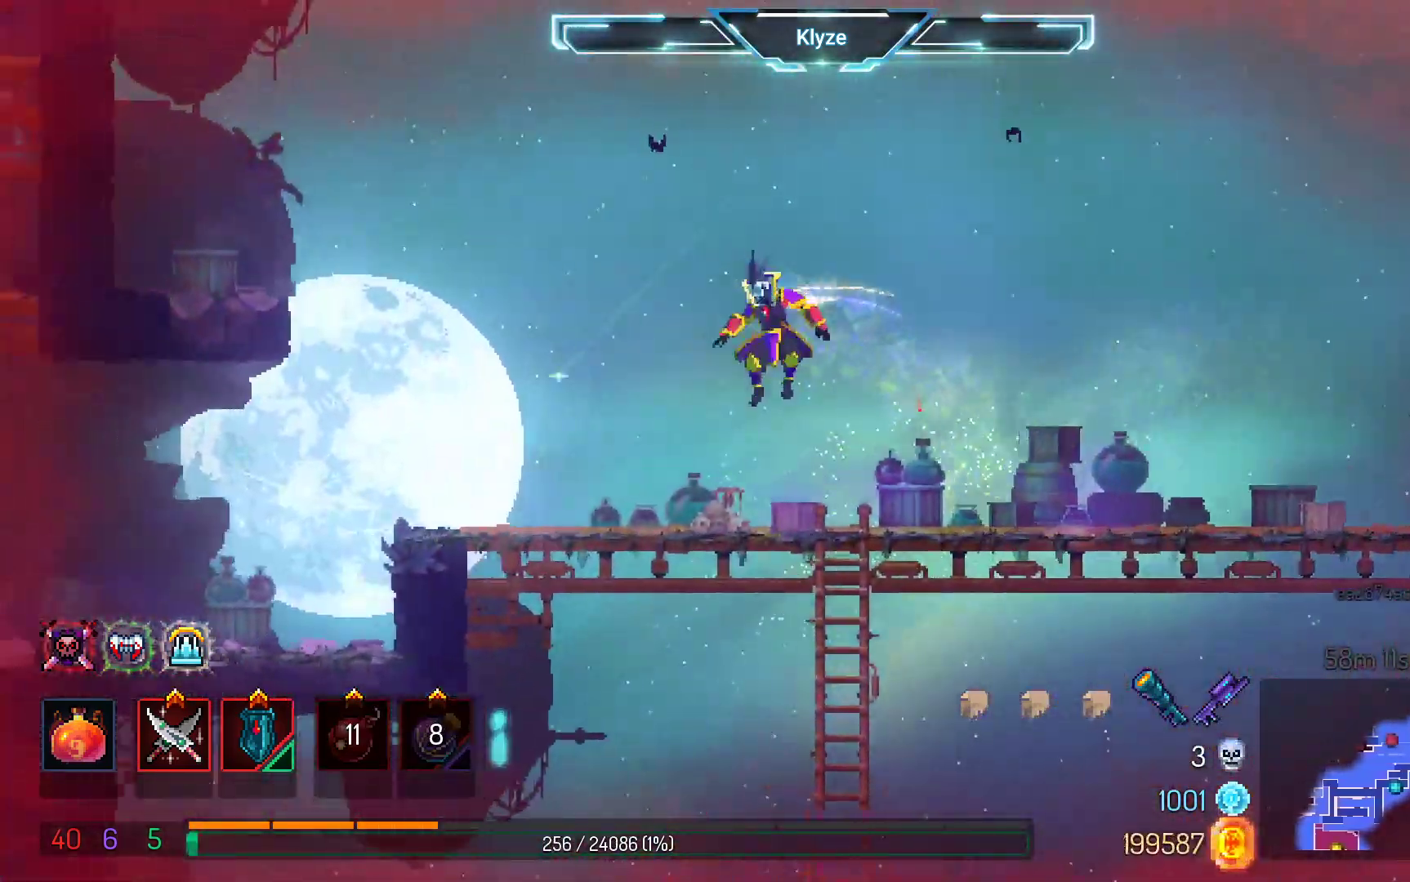
{"buttons": ["SELECT"], "left_stick": "center", "right_stick": "center", "events": [[217, "DPAD_LEFT", "up"], [383, "SELECT", "down"]]}
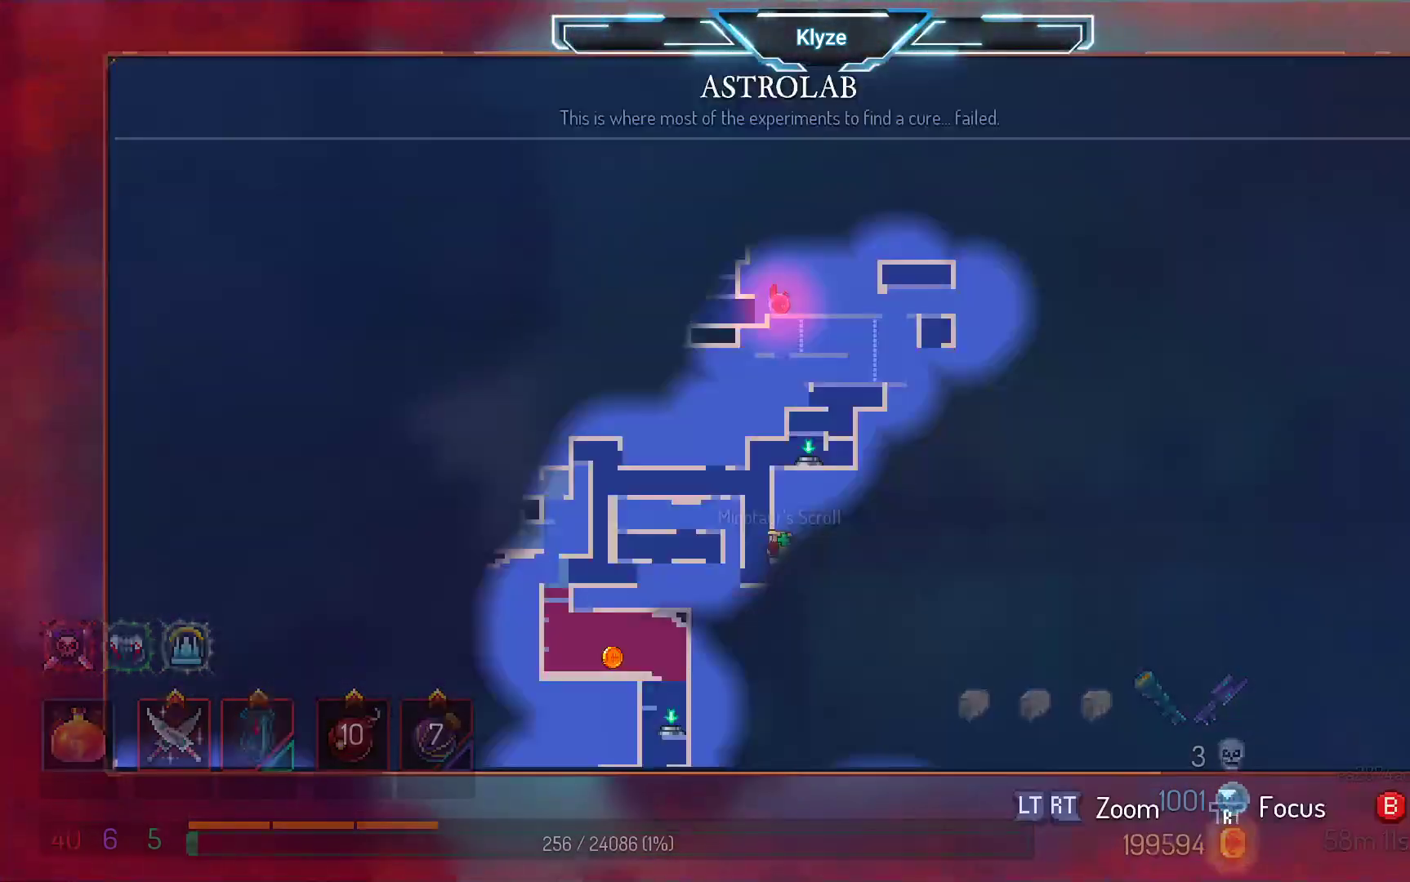
{"buttons": [], "left_stick": "center", "right_stick": "center", "events": [[200, "SELECT", "up"]]}
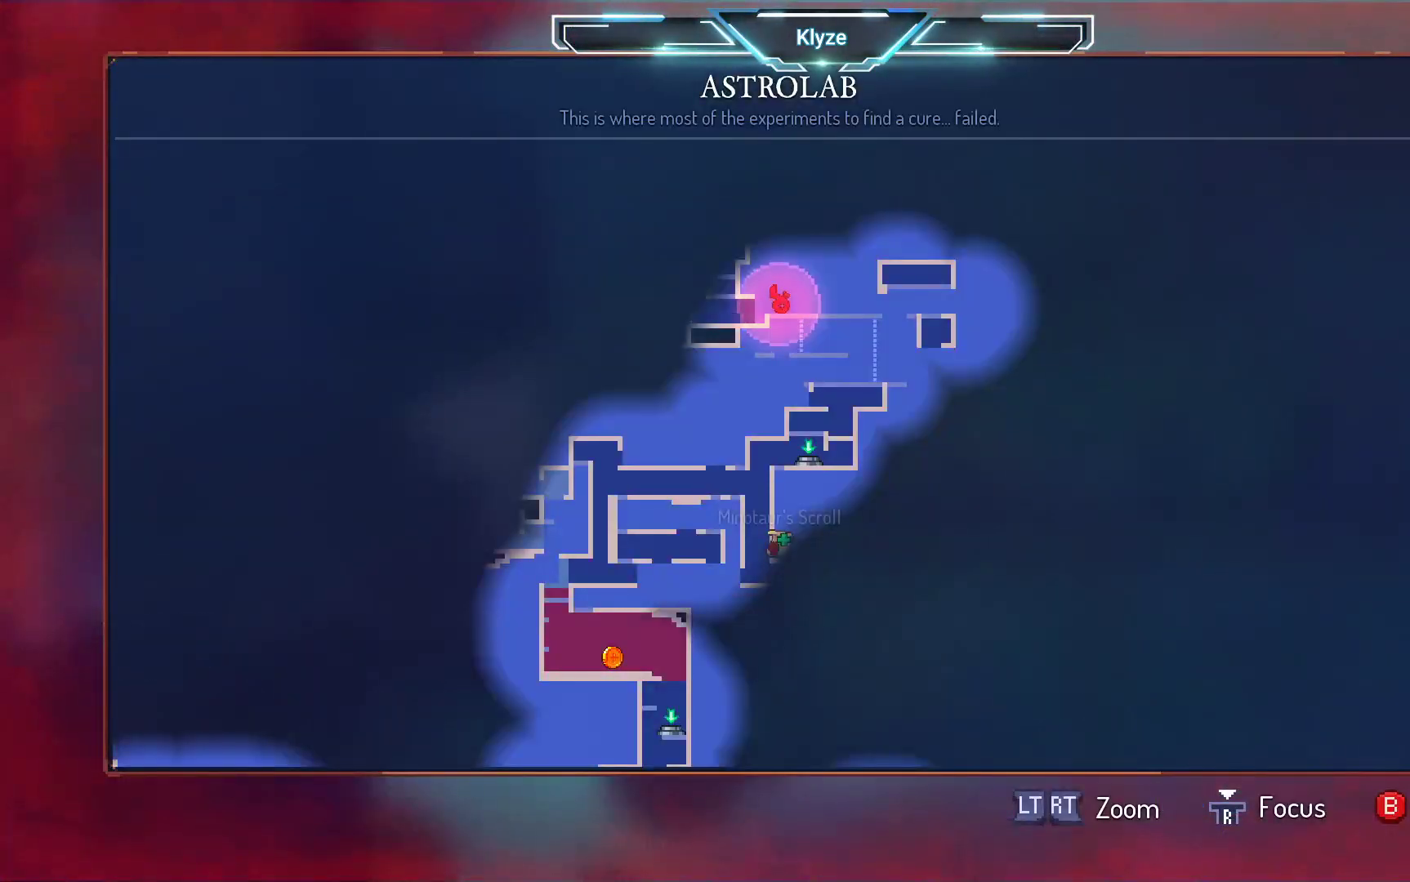
{"buttons": ["SELECT"], "left_stick": "center", "right_stick": "center", "events": [[483, "SELECT", "down"]]}
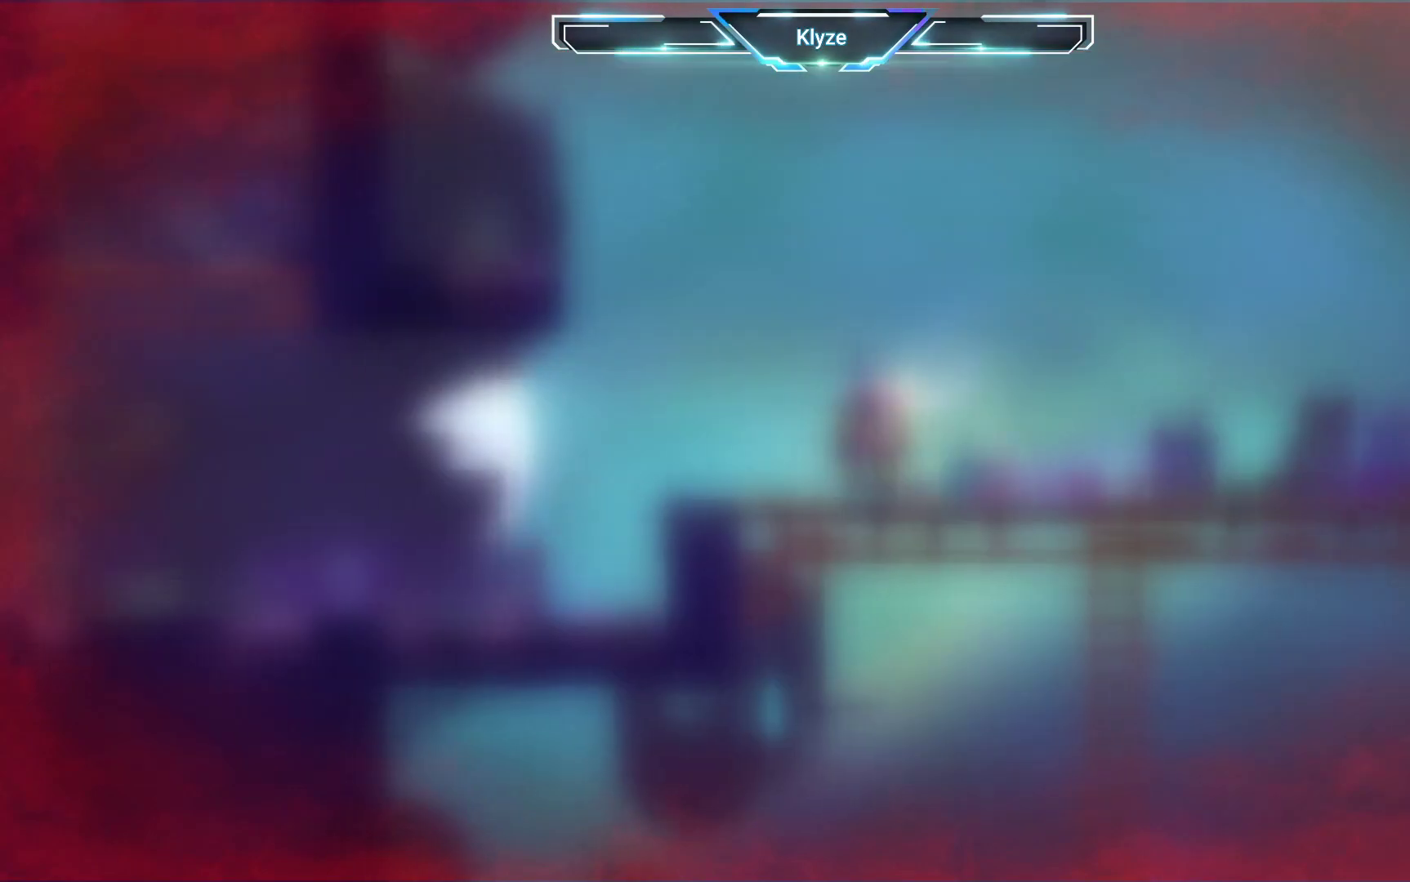
{"buttons": ["DPAD_LEFT"], "left_stick": "center", "right_stick": "center", "events": [[100, "SELECT", "up"], [250, "DPAD_LEFT", "down"], [367, "B", "down"], [500, "B", "up"]]}
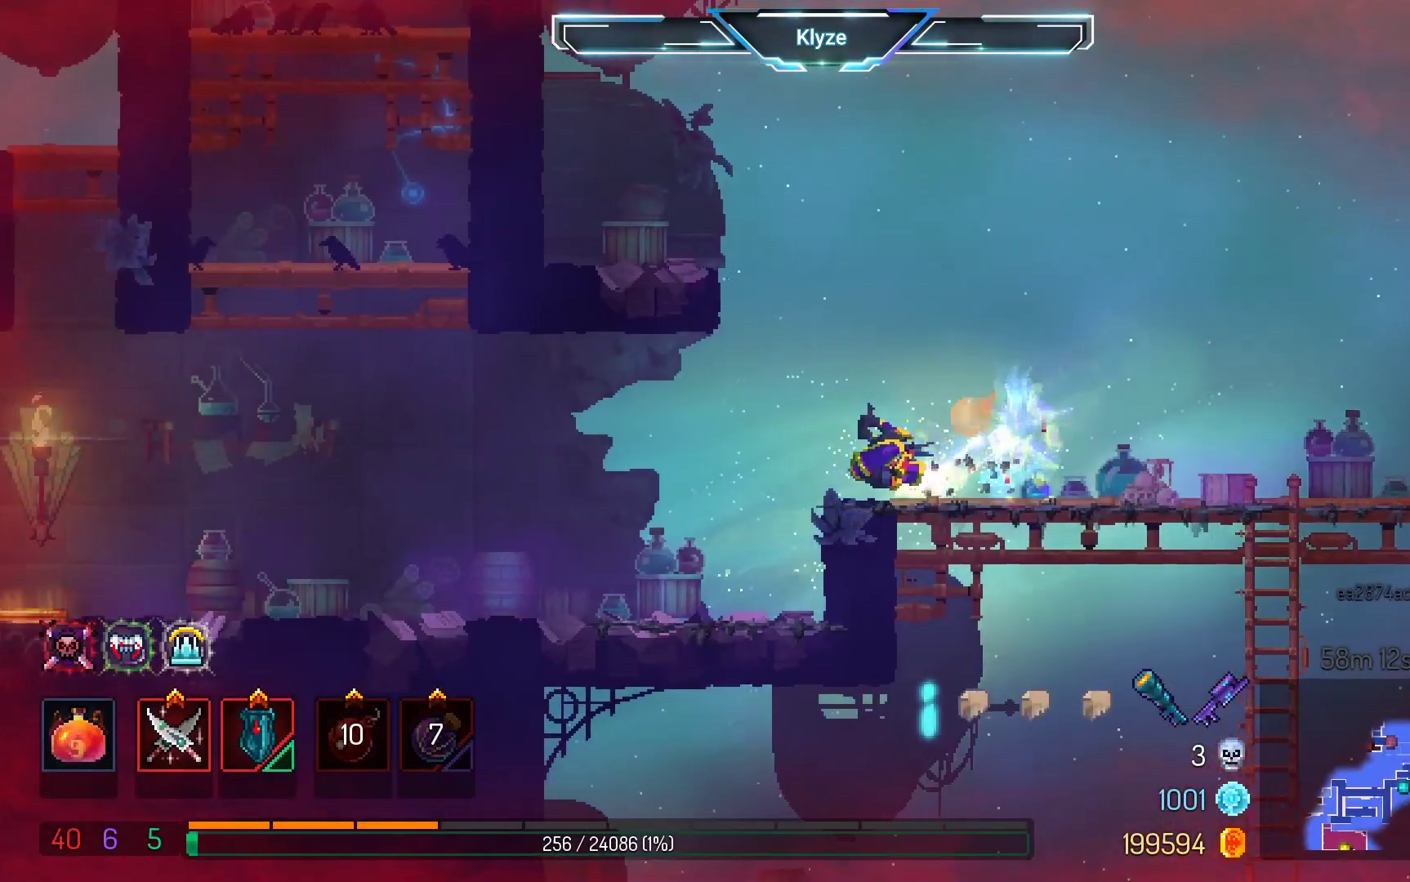
{"buttons": ["DPAD_LEFT"], "left_stick": "center", "right_stick": "center", "events": []}
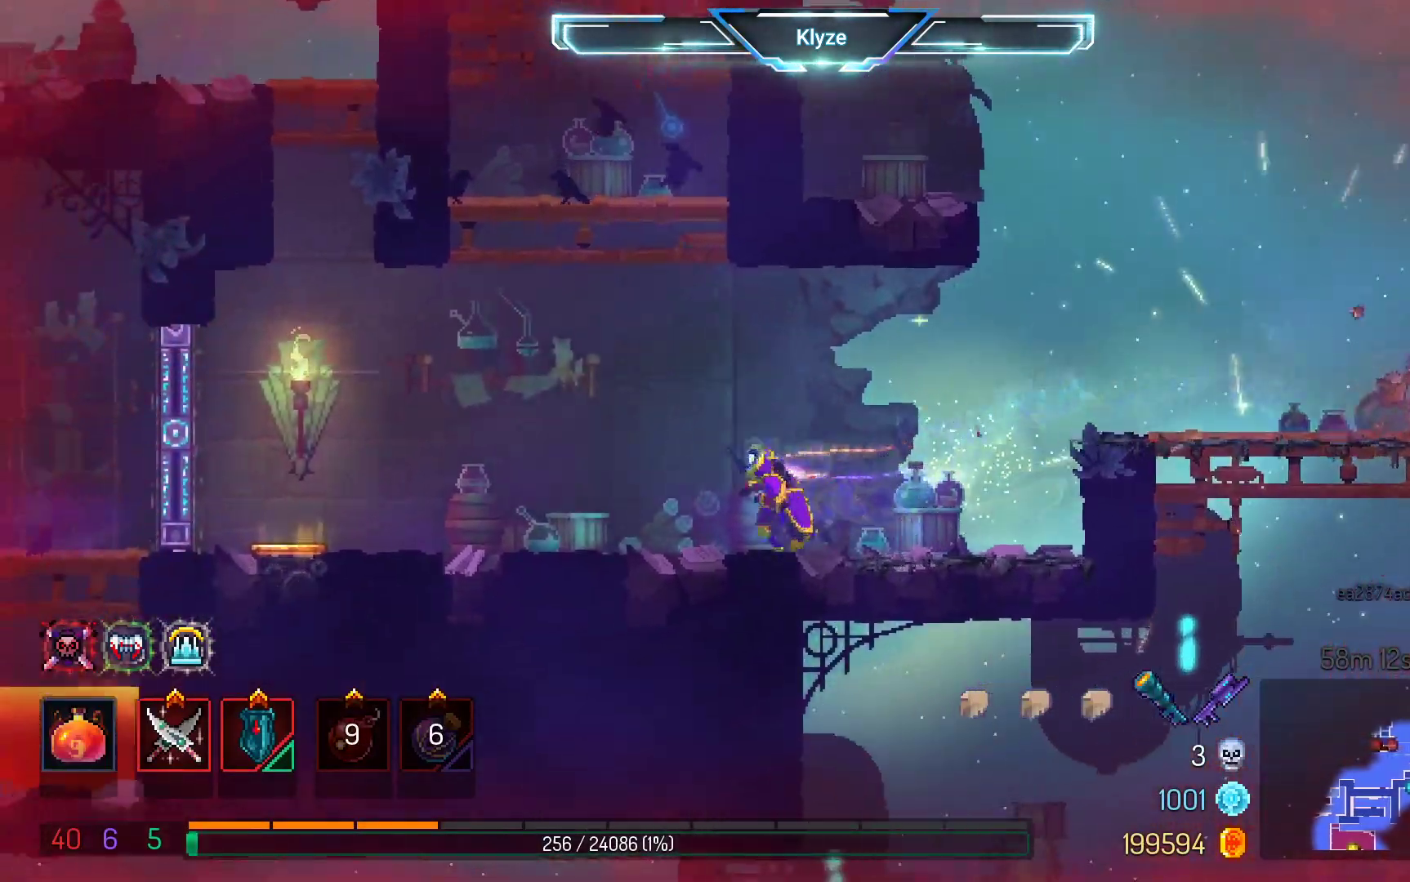
{"buttons": [], "left_stick": "center", "right_stick": "center", "events": [[450, "DPAD_LEFT", "up"]]}
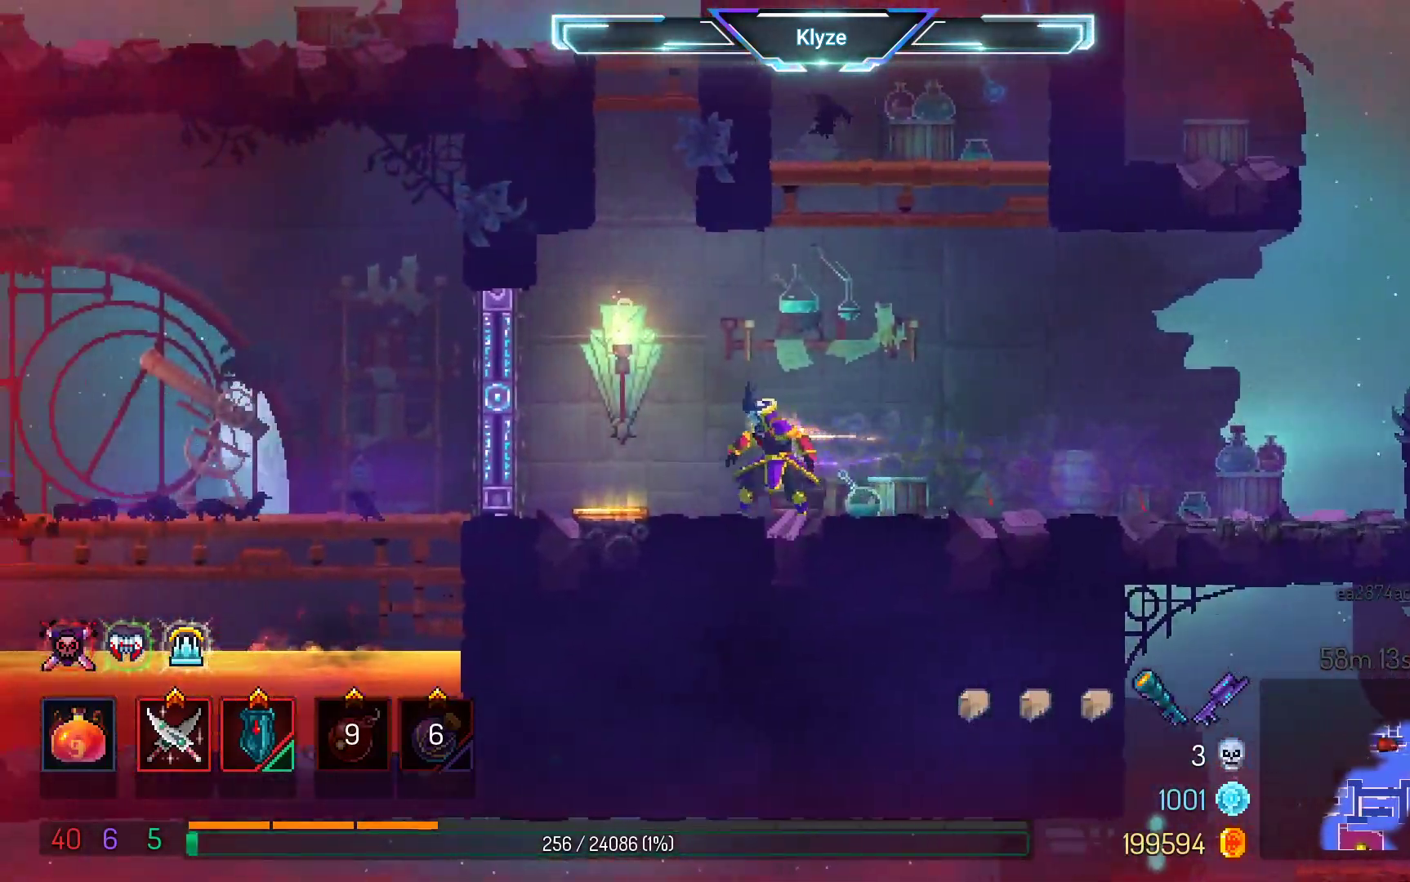
{"buttons": [], "left_stick": "center", "right_stick": "center", "events": []}
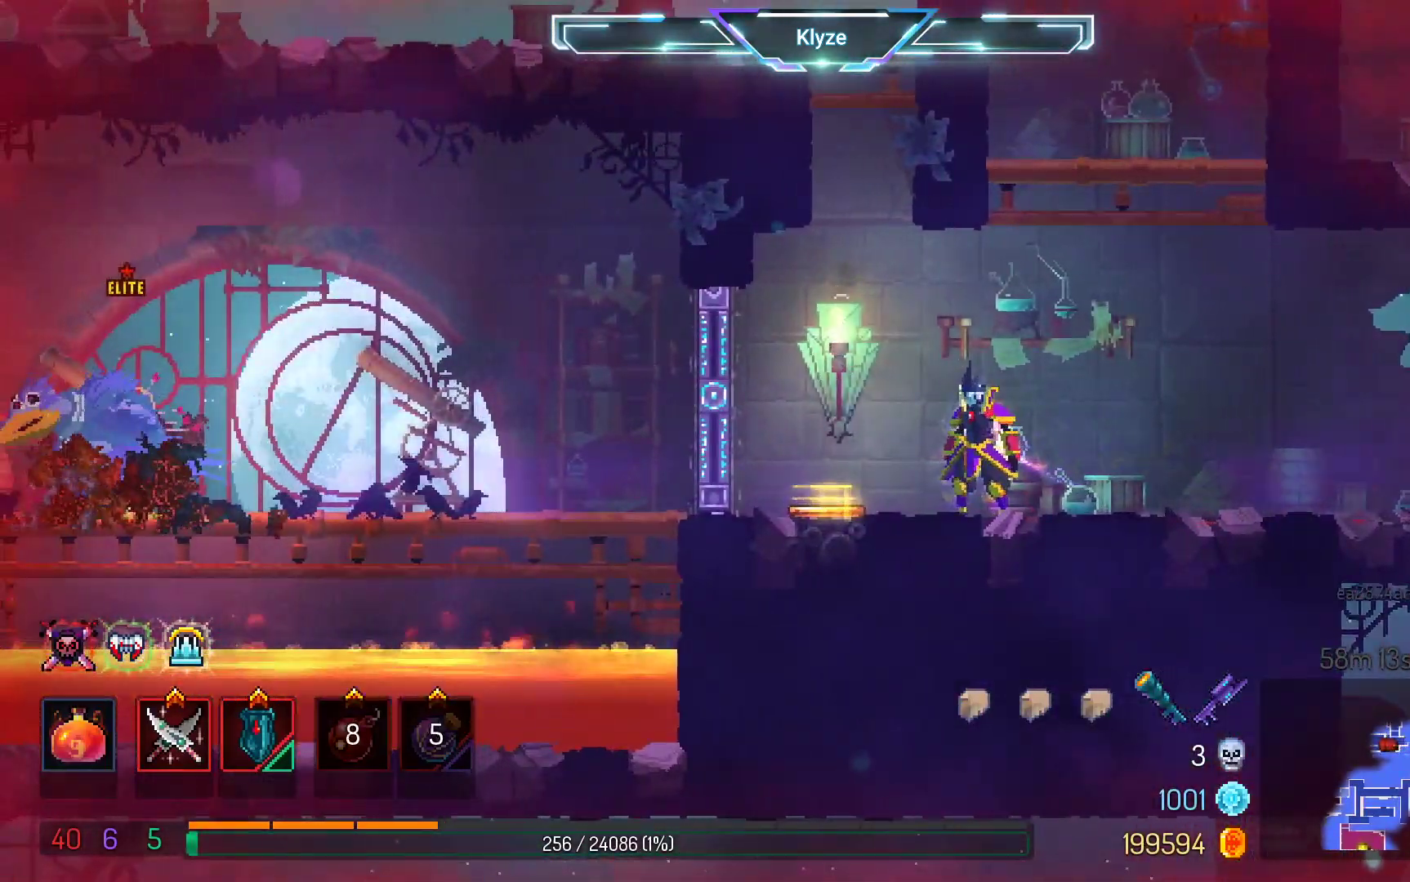
{"buttons": ["A"], "left_stick": "center", "right_stick": "center", "events": [[217, "A", "down"], [233, "DPAD_RIGHT", "down"], [350, "A", "up"], [400, "A", "down"], [433, "DPAD_RIGHT", "up"]]}
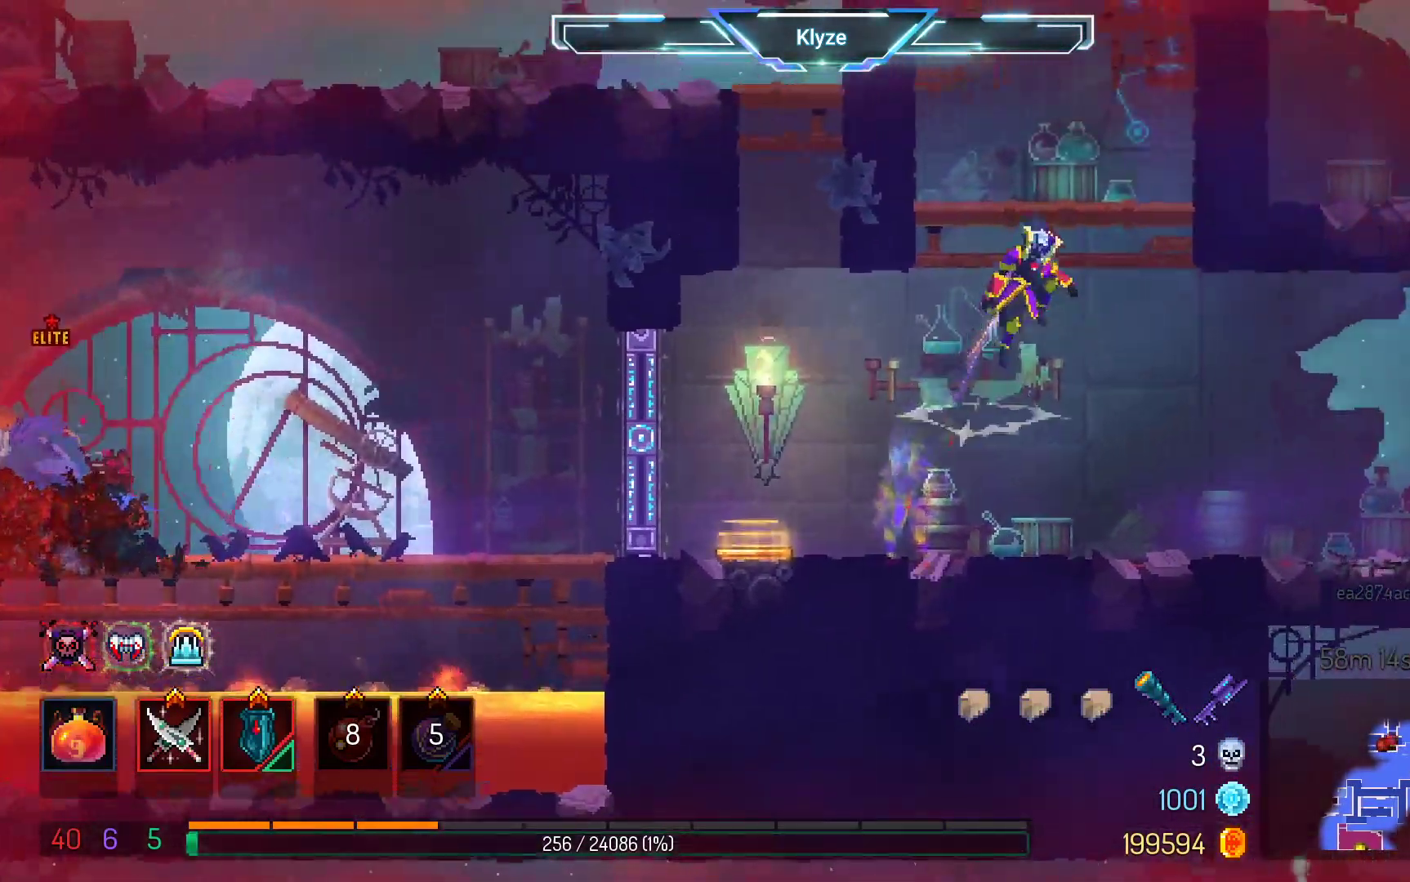
{"buttons": ["A"], "left_stick": "center", "right_stick": "center", "events": [[167, "A", "up"], [500, "A", "down"]]}
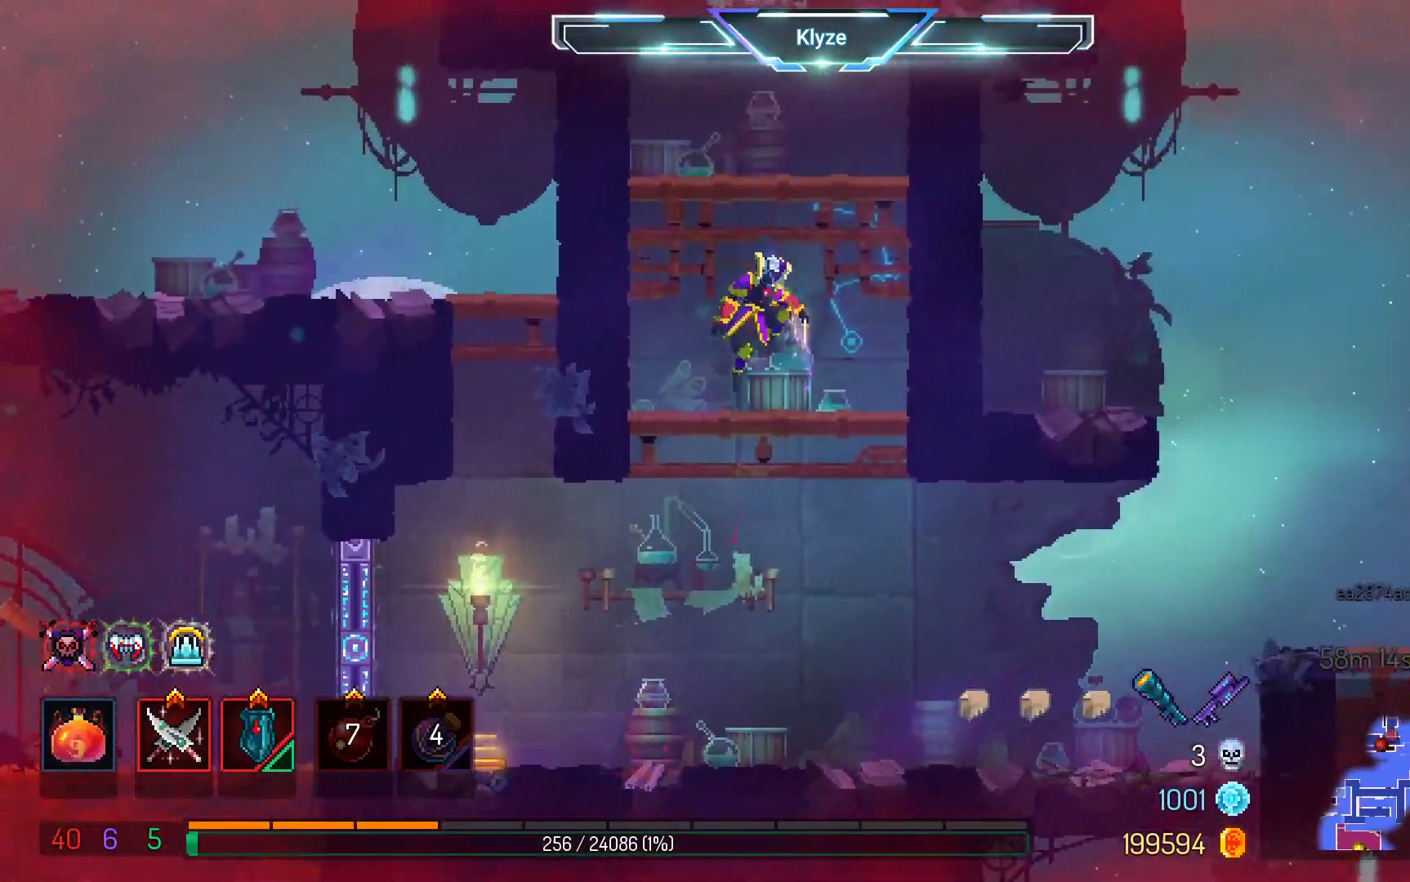
{"buttons": ["DPAD_LEFT"], "left_stick": "center", "right_stick": "center", "events": [[83, "A", "up"], [167, "A", "down"], [317, "A", "up"], [483, "DPAD_LEFT", "down"]]}
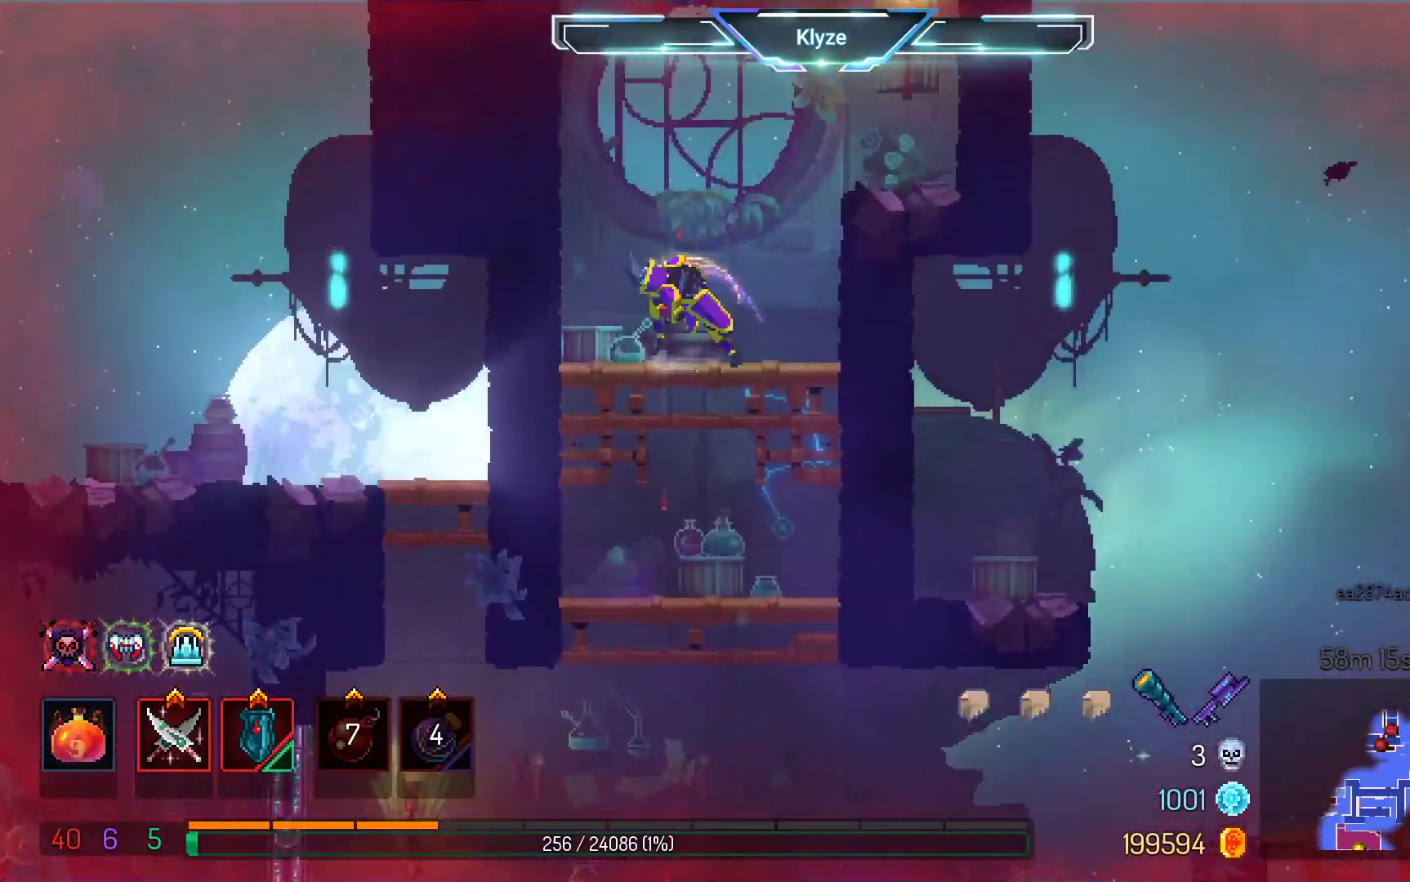
{"buttons": [], "left_stick": "center", "right_stick": "center", "events": [[117, "A", "down"], [250, "A", "up"], [500, "DPAD_LEFT", "up"]]}
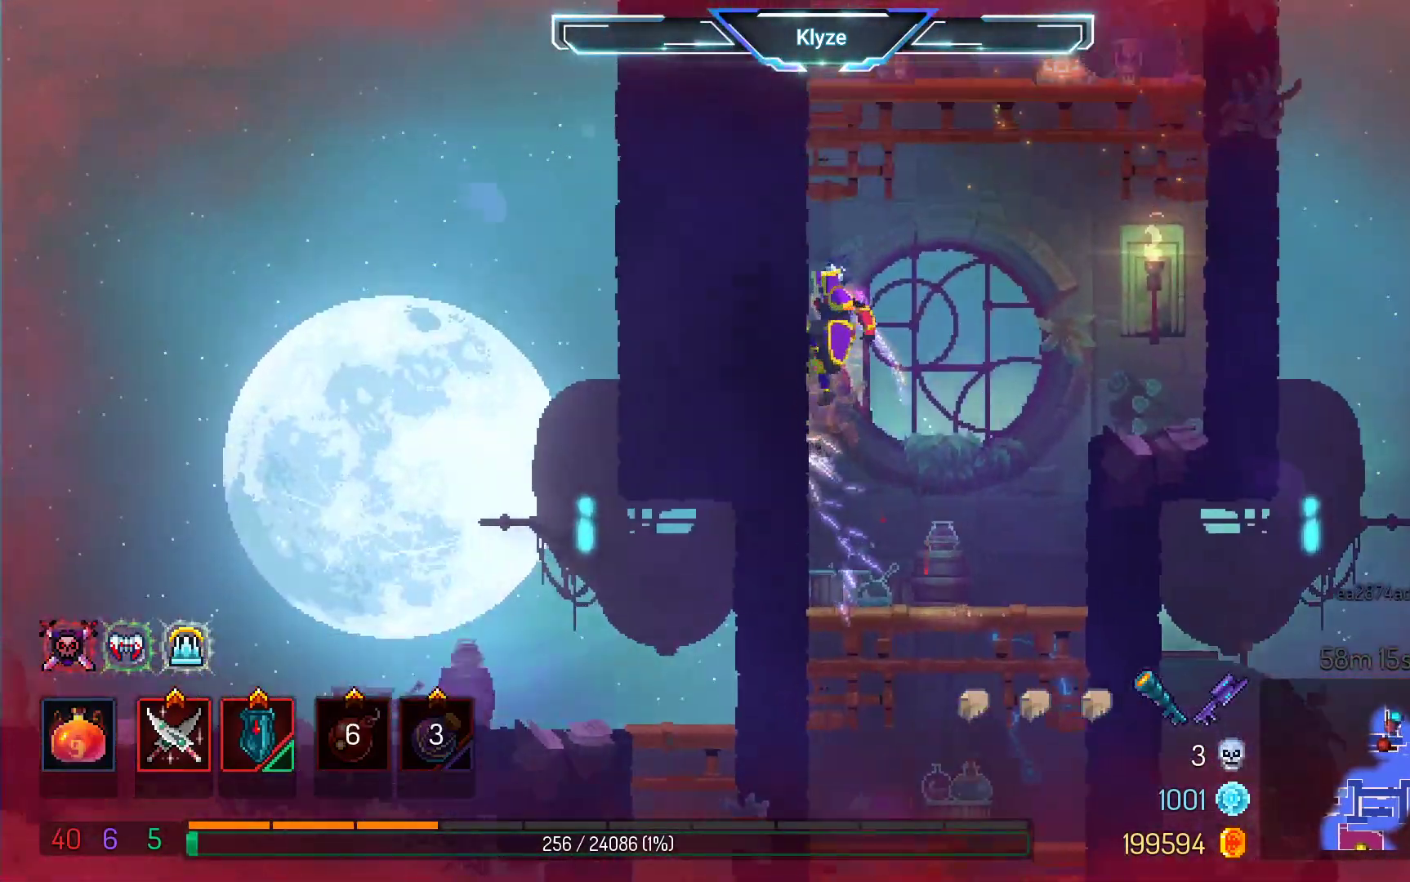
{"buttons": [], "left_stick": "center", "right_stick": "center", "events": [[83, "A", "down"], [200, "A", "up"], [283, "A", "down"], [450, "A", "up"]]}
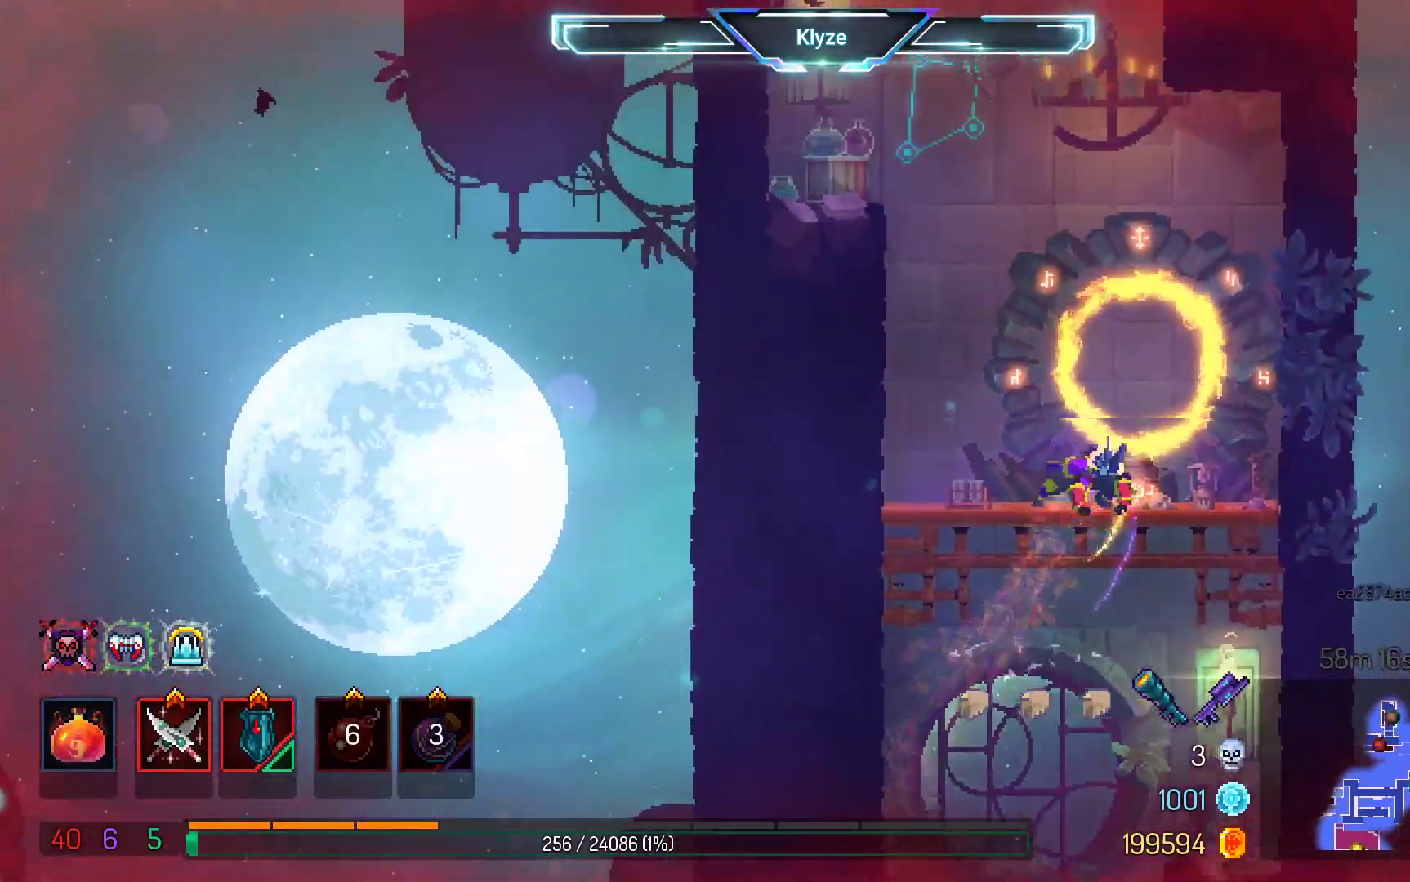
{"buttons": [], "left_stick": "center", "right_stick": "center", "events": [[317, "R1", "down"], [433, "R1", "up"]]}
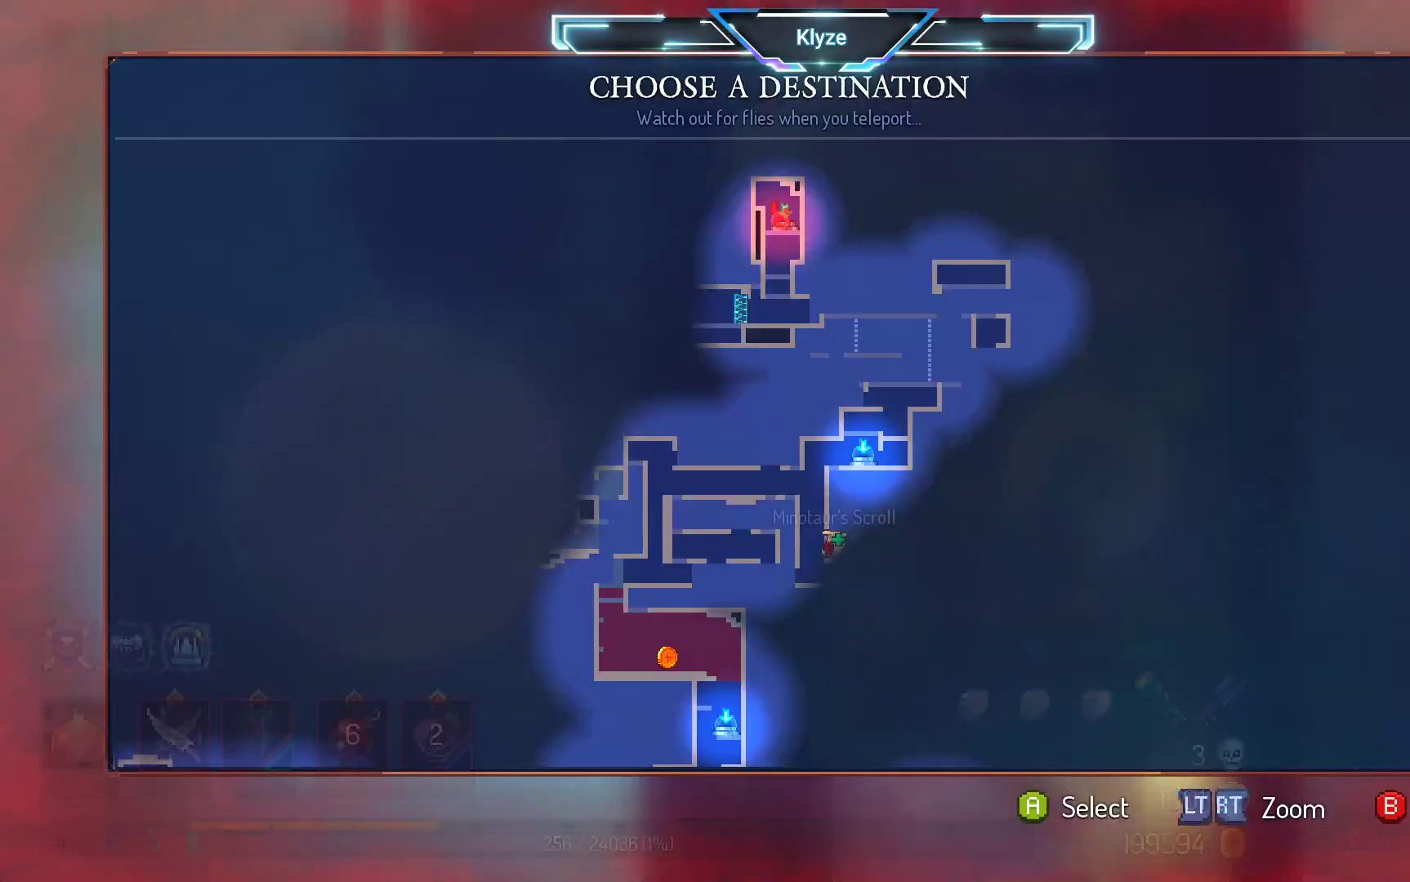
{"buttons": [], "left_stick": "center", "right_stick": "center", "events": [[200, "DPAD_DOWN", "down"], [350, "DPAD_DOWN", "up"]]}
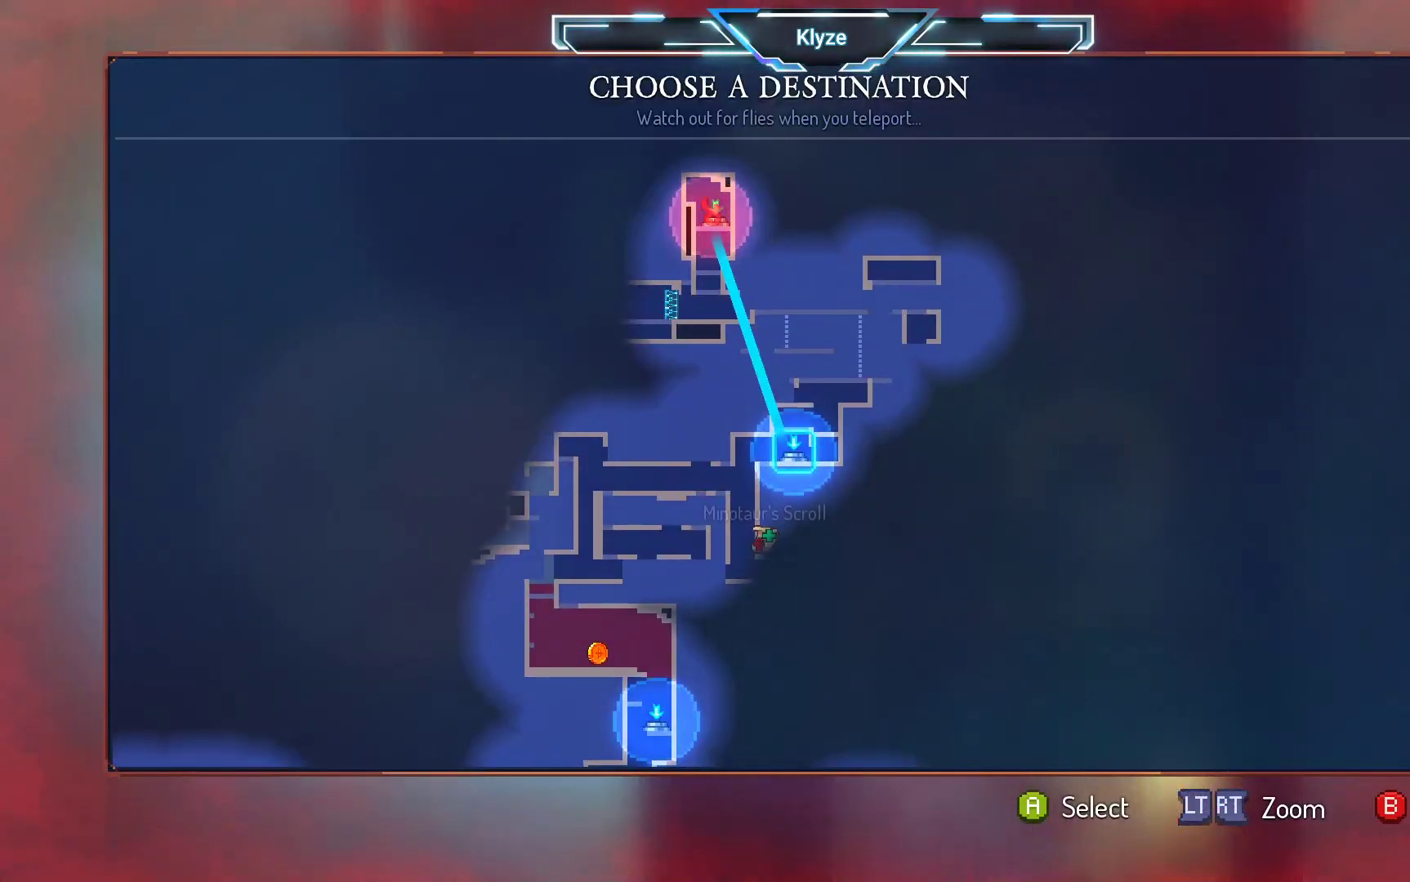
{"buttons": ["DPAD_LEFT"], "left_stick": "center", "right_stick": "center", "events": [[400, "DPAD_LEFT", "down"]]}
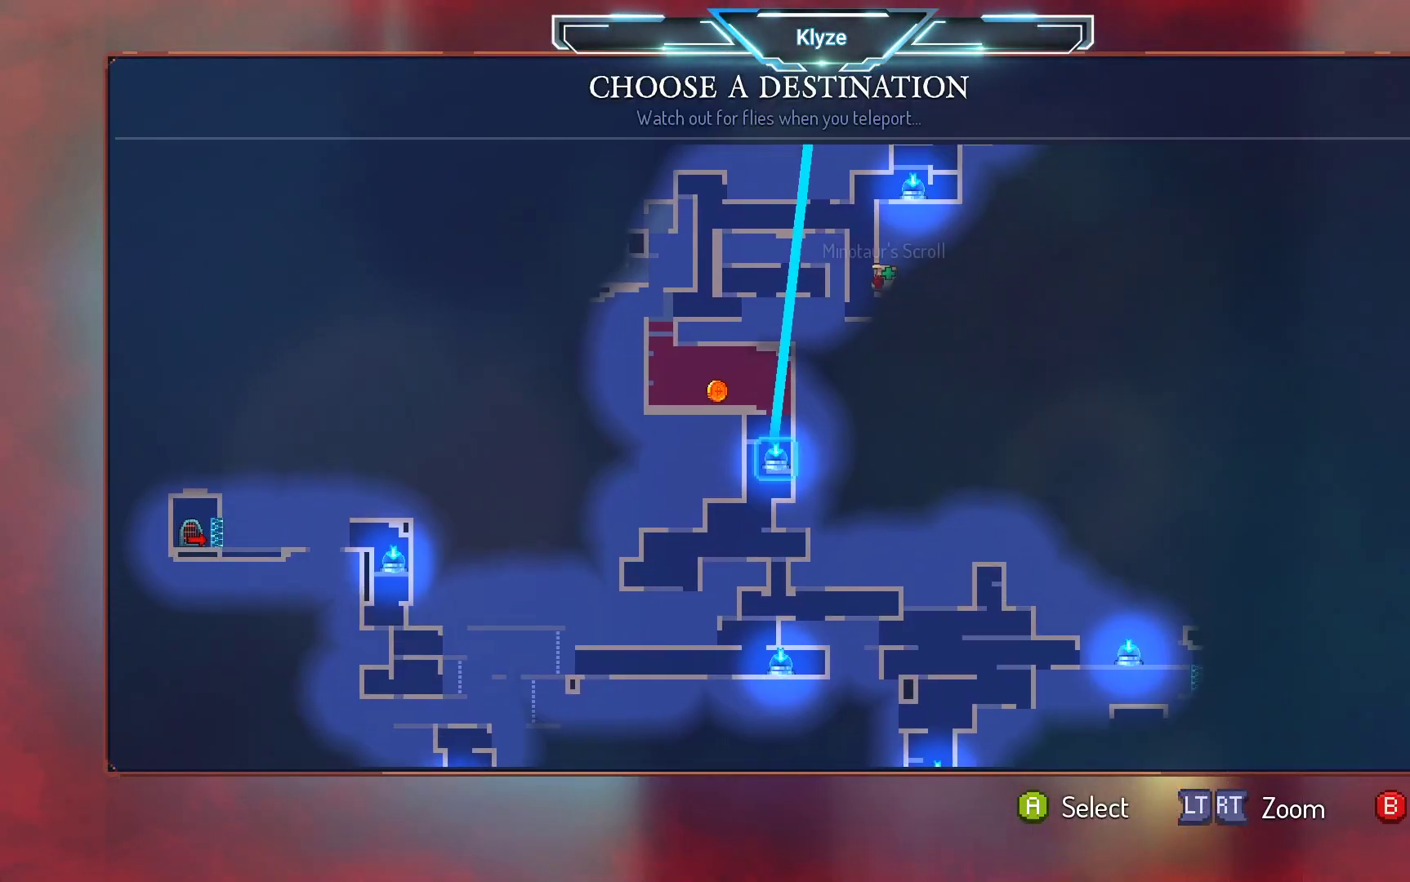
{"buttons": ["A"], "left_stick": "center", "right_stick": "center", "events": [[17, "DPAD_LEFT", "up"], [417, "A", "down"]]}
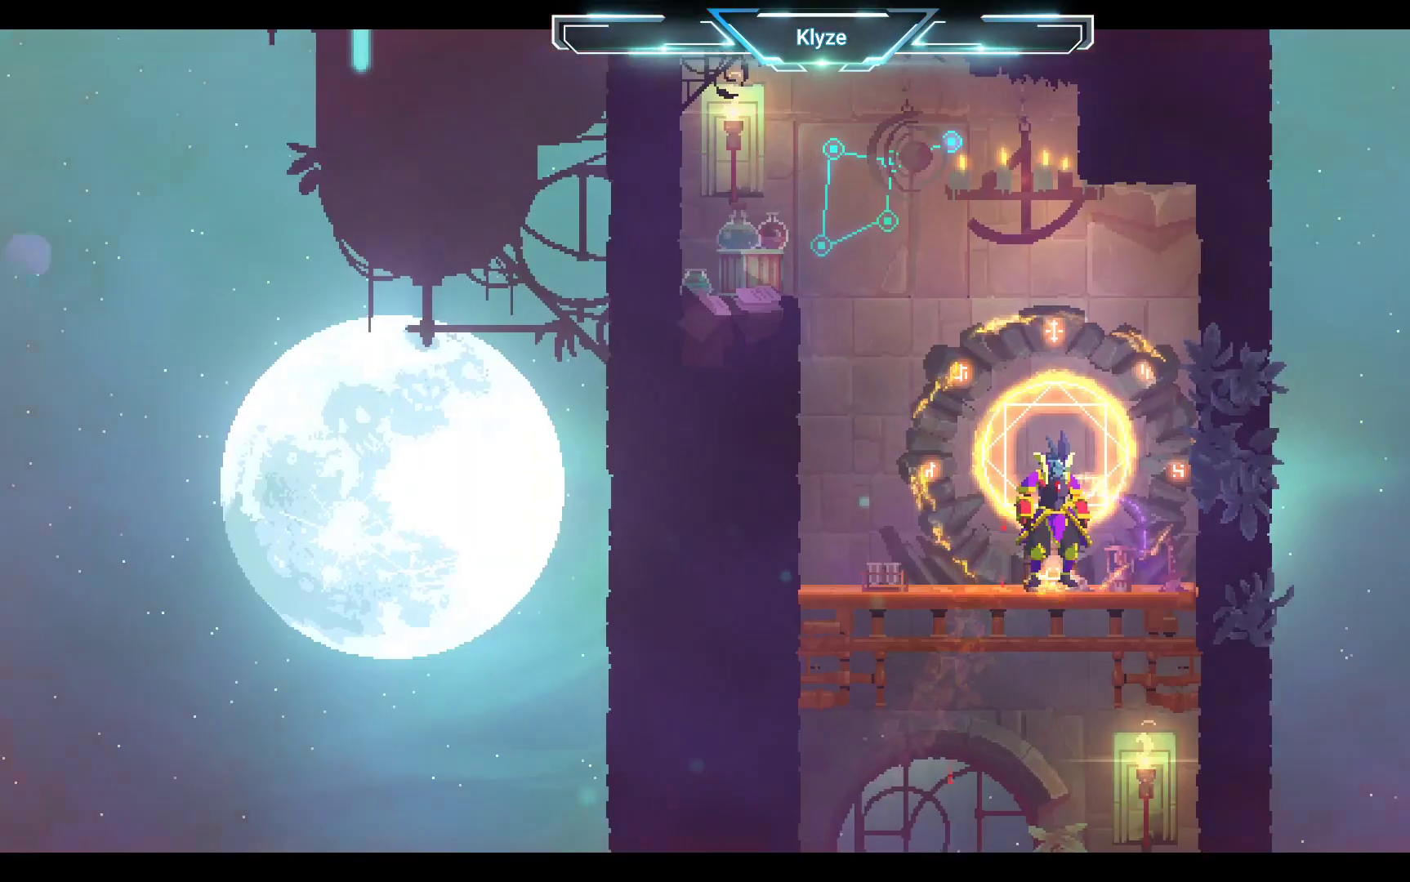
{"buttons": ["A"], "left_stick": "center", "right_stick": "center", "events": [[50, "A", "up"], [483, "A", "down"]]}
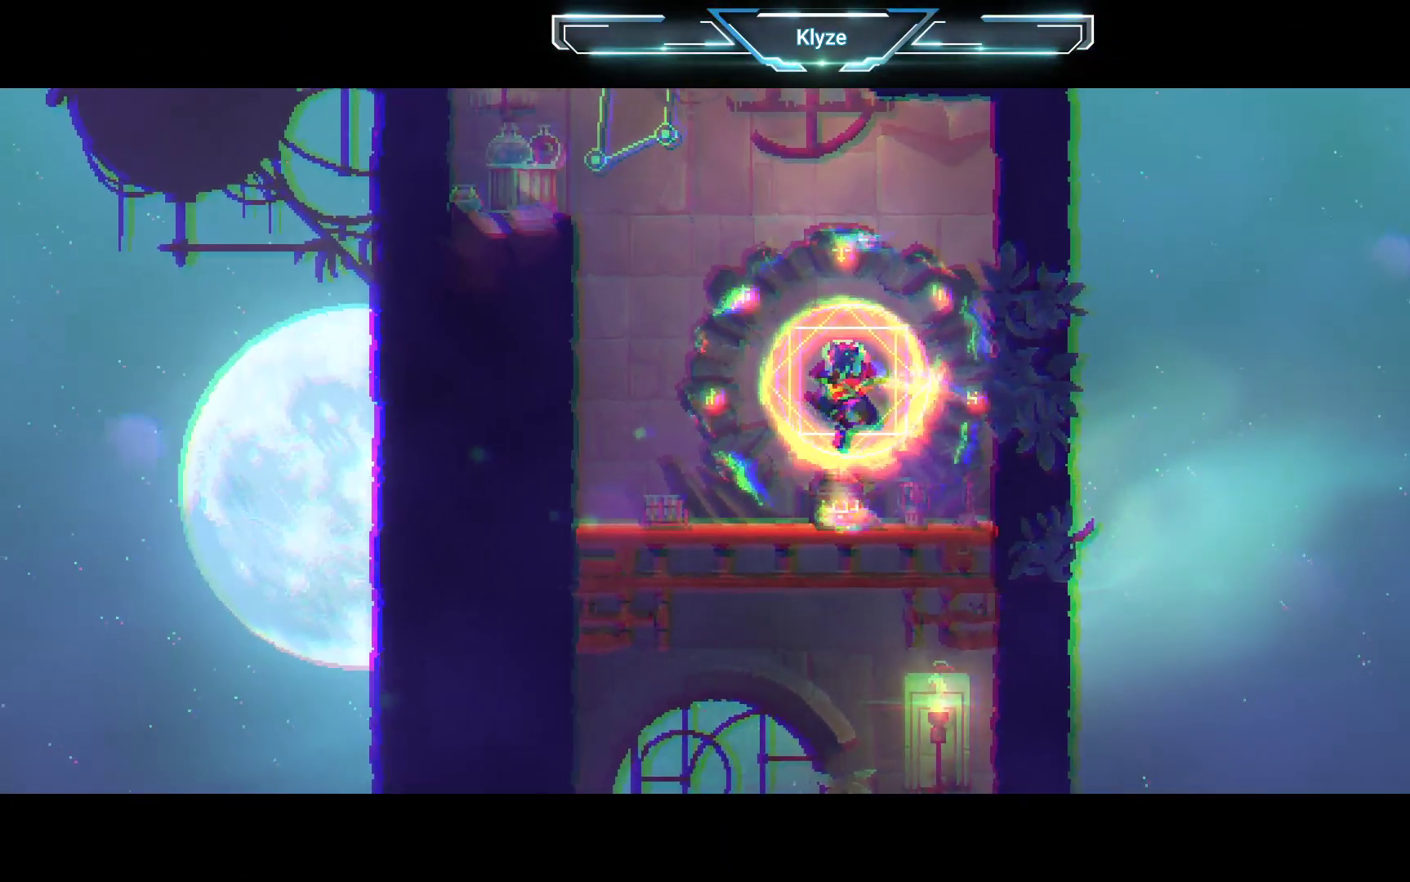
{"buttons": [], "left_stick": "center", "right_stick": "center", "events": [[33, "A", "up"]]}